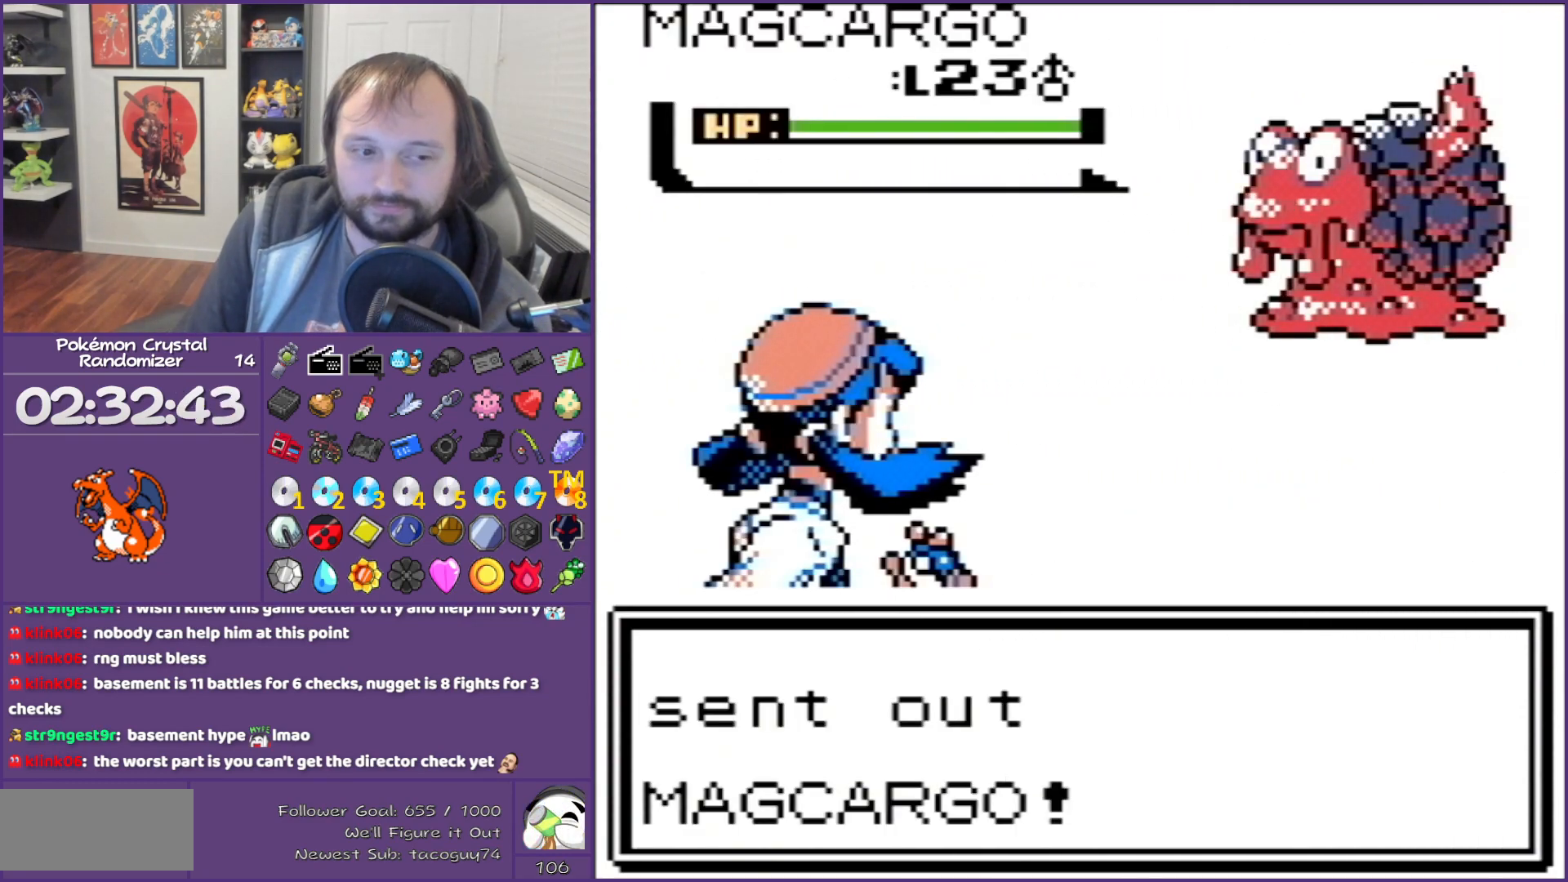
Gameplay with a controller (Nintendo layout); each line is a JSON object with the inputs held at the frame after it. "events" lists button and stick changes between this image and that frame as [ms after this image, input, new state], when the widget could be followed in between. Not read: L3 R3.
{"buttons": ["B"], "events": []}
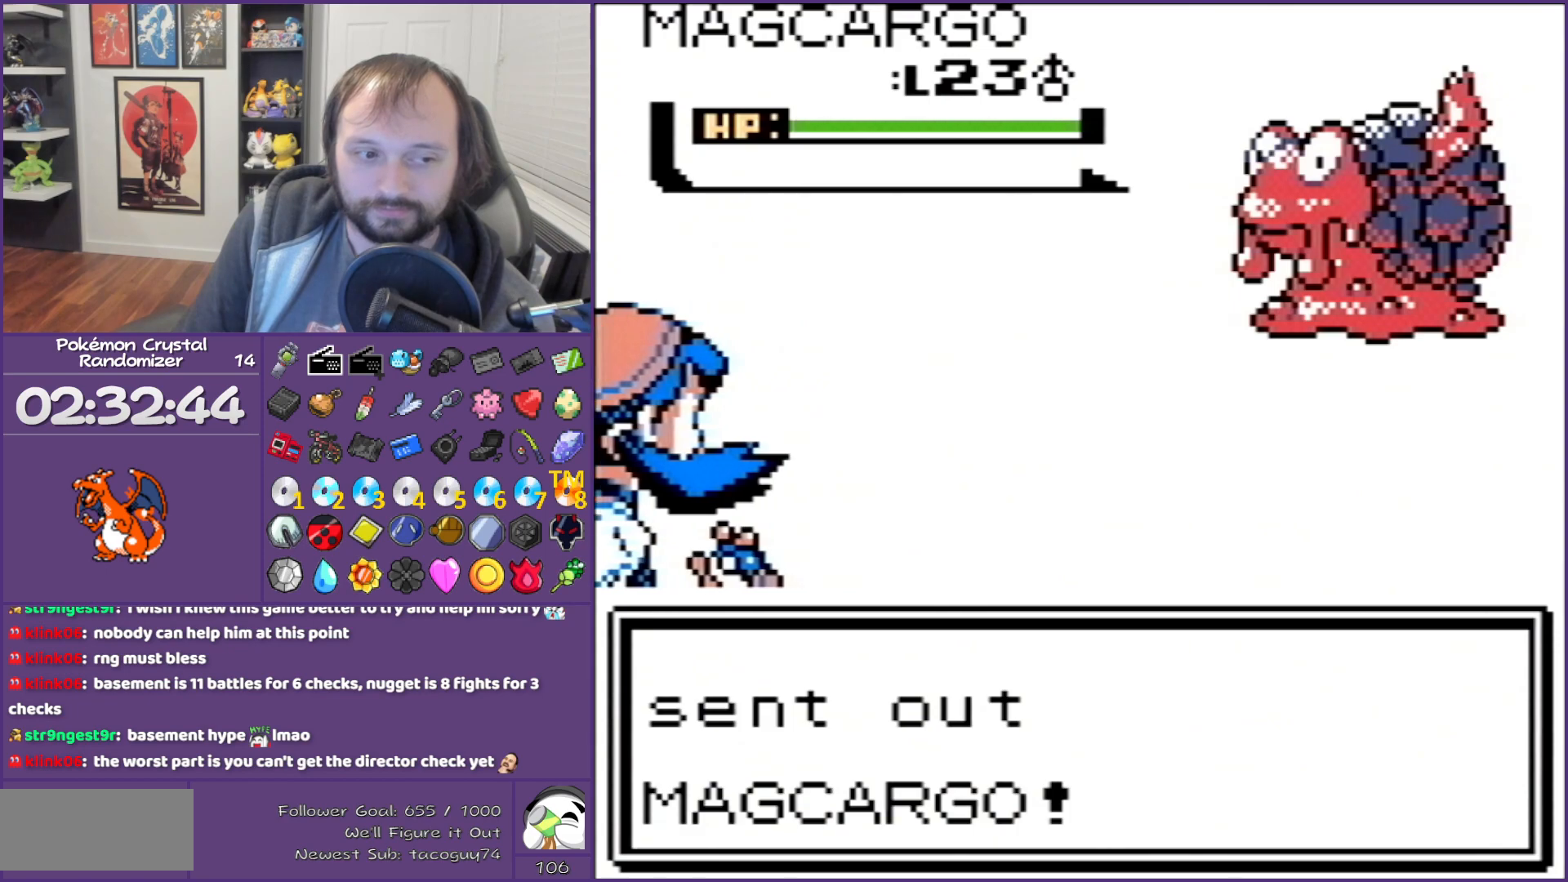
{"buttons": ["B"], "events": []}
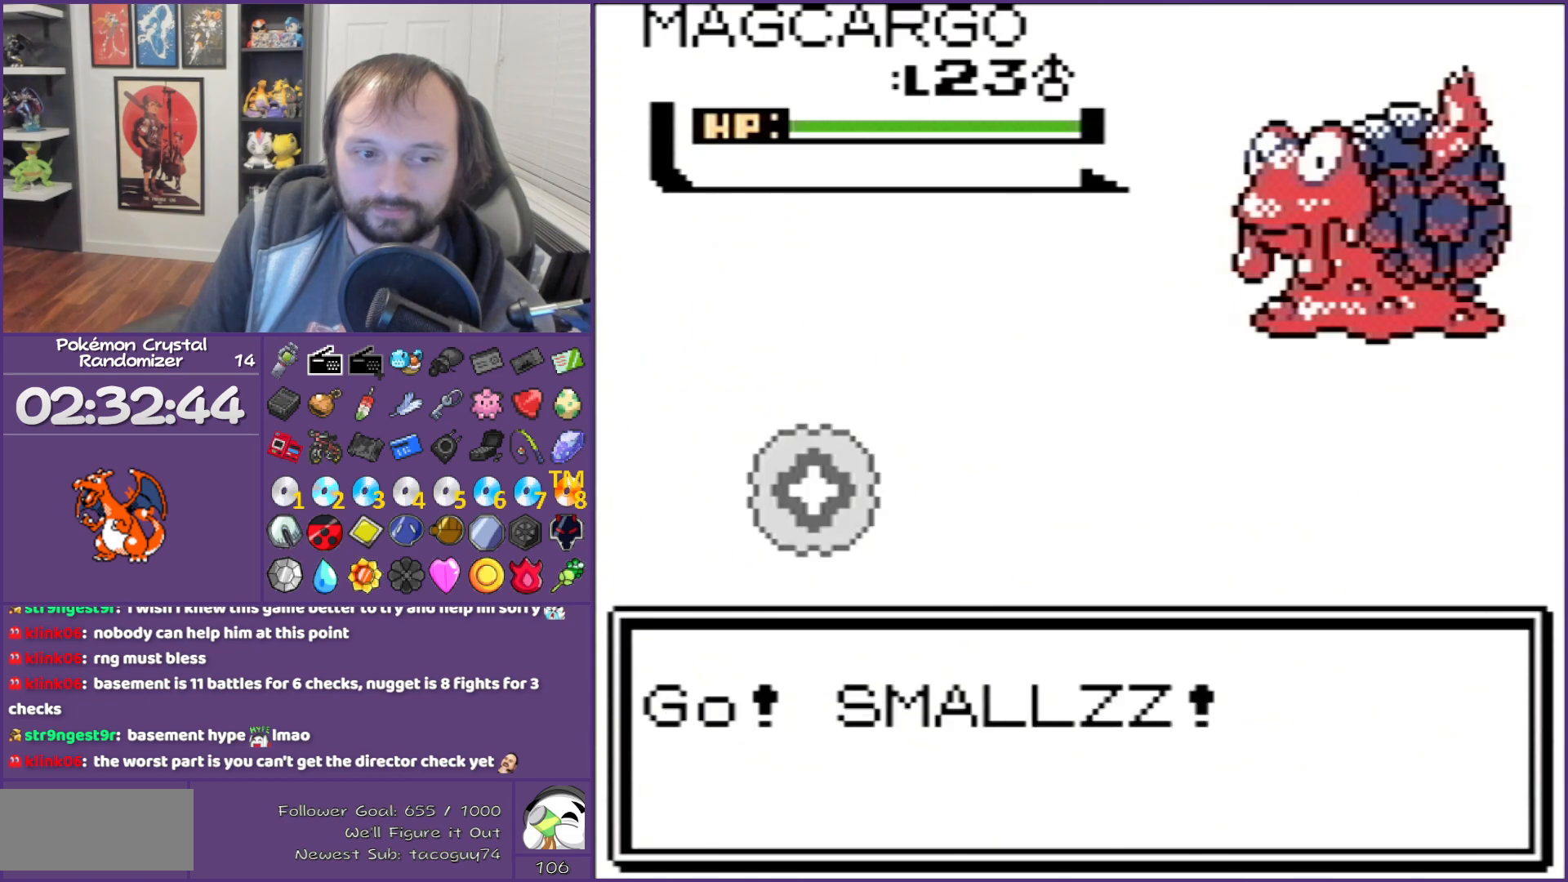
{"buttons": ["B"], "events": []}
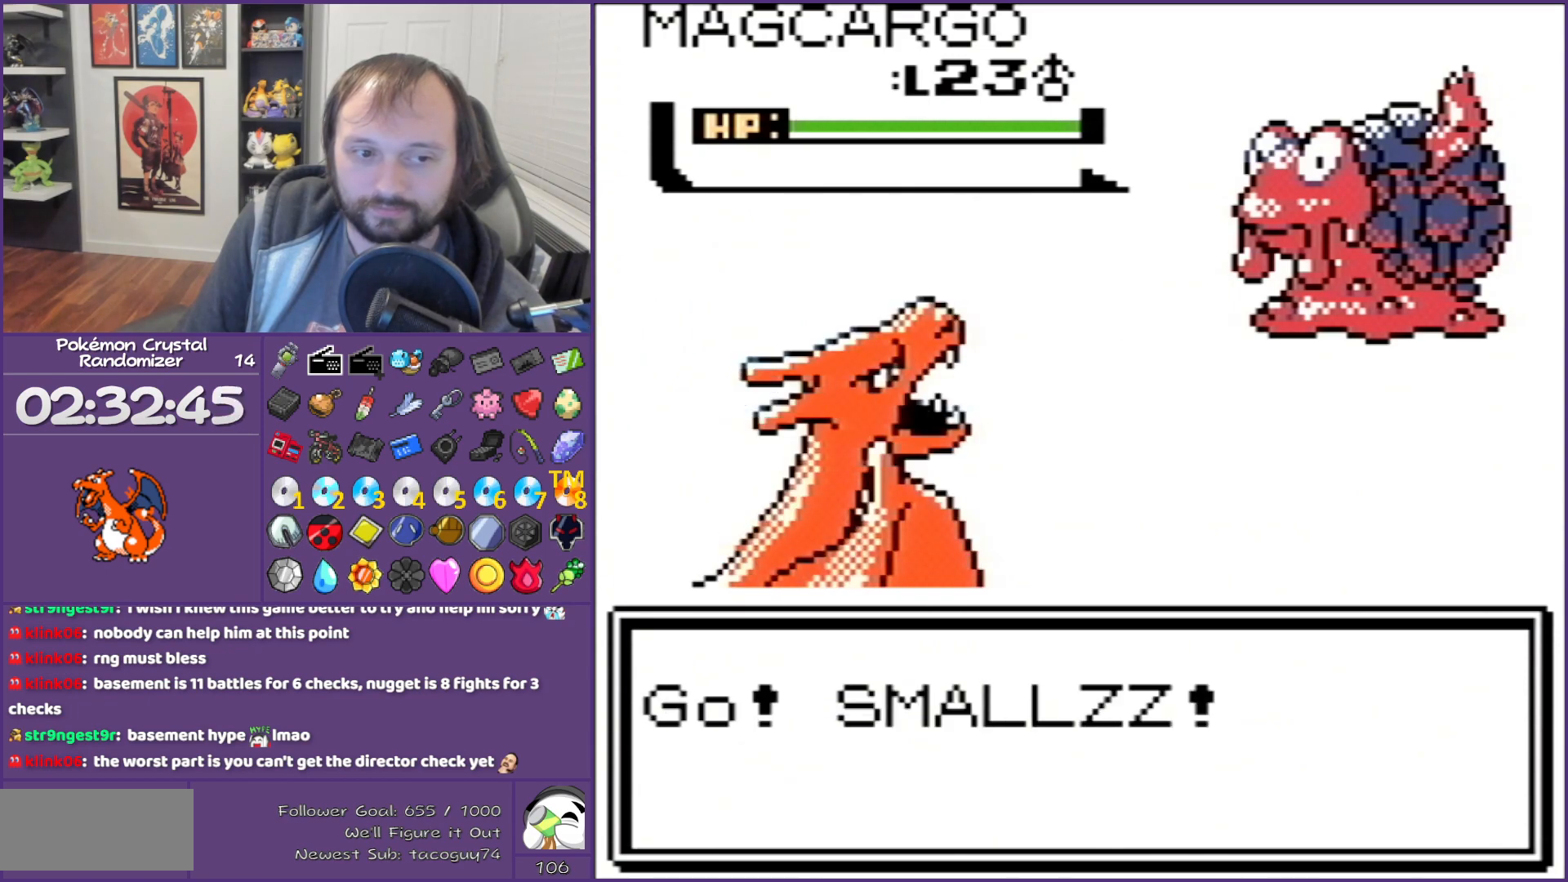
{"buttons": ["B"], "events": []}
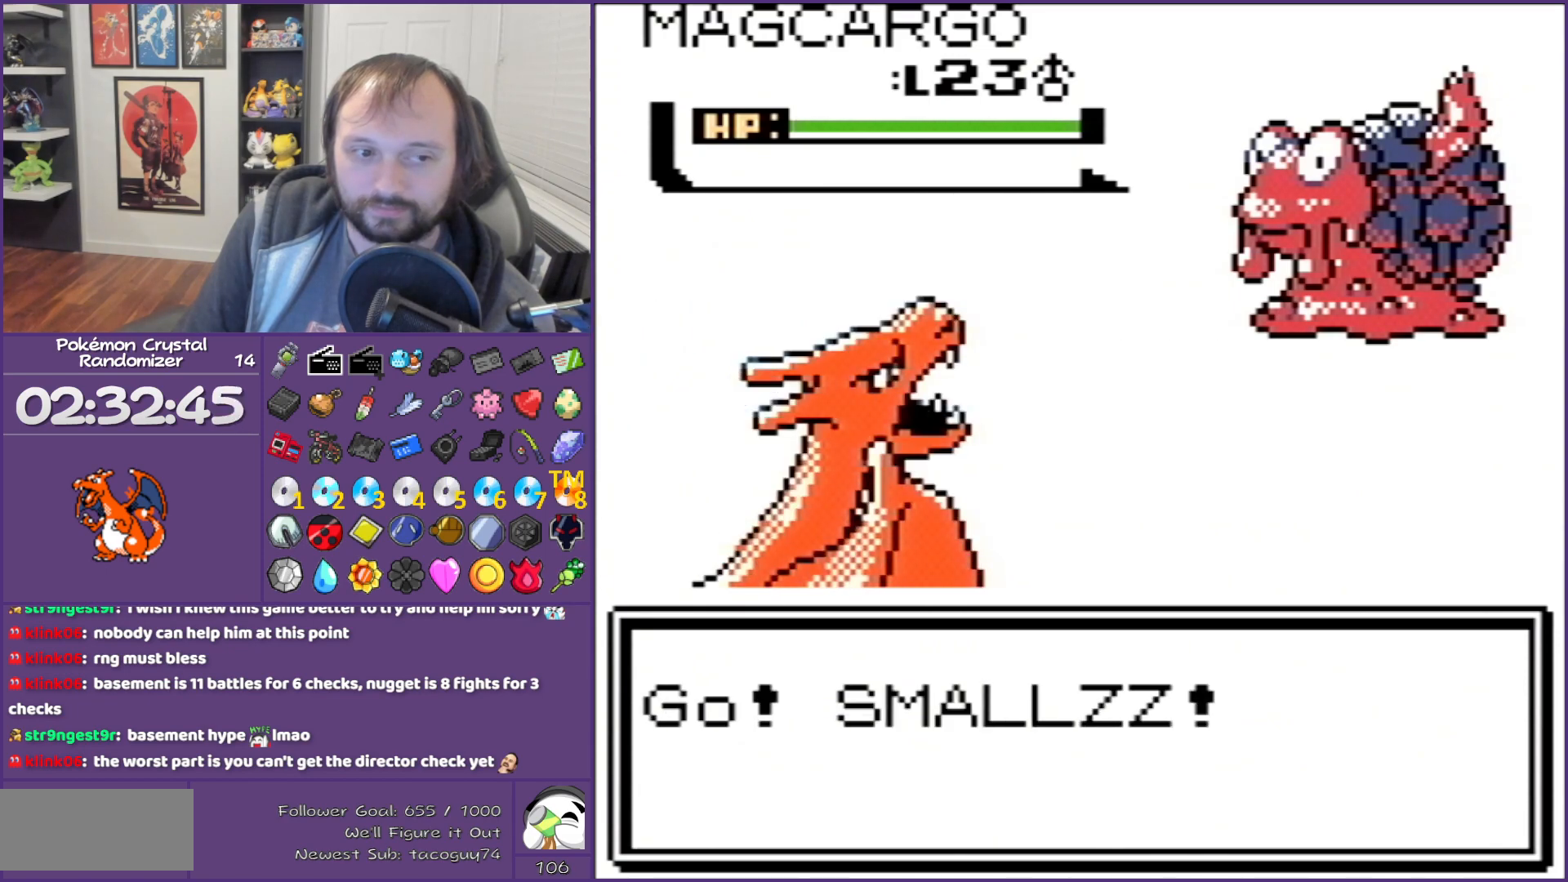
{"buttons": ["B"], "events": []}
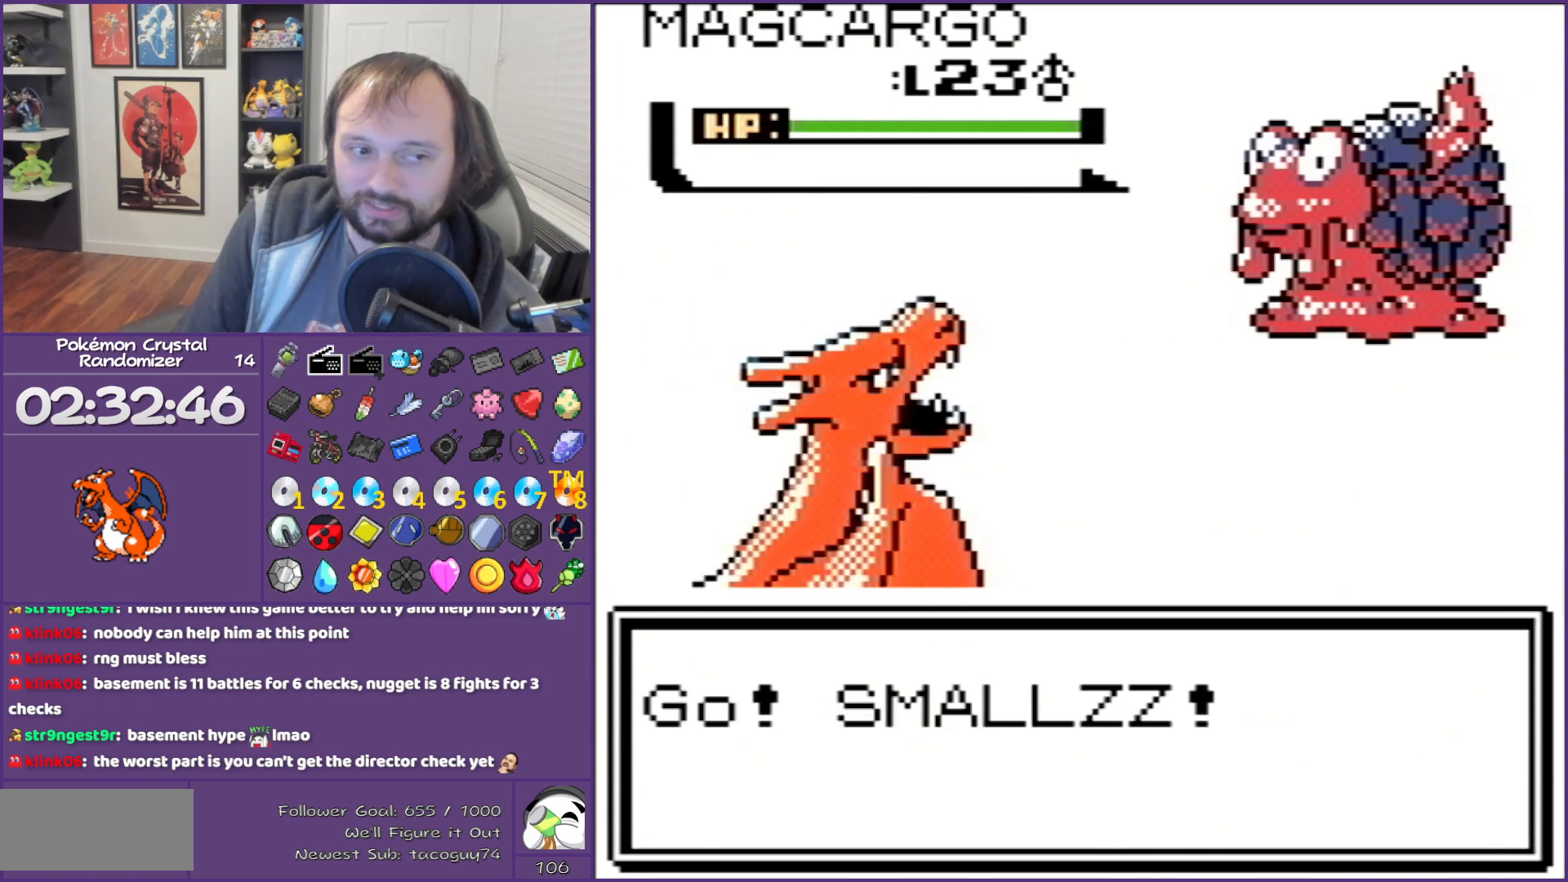
{"buttons": ["A"], "events": [[117, "B", "up"], [467, "A", "down"]]}
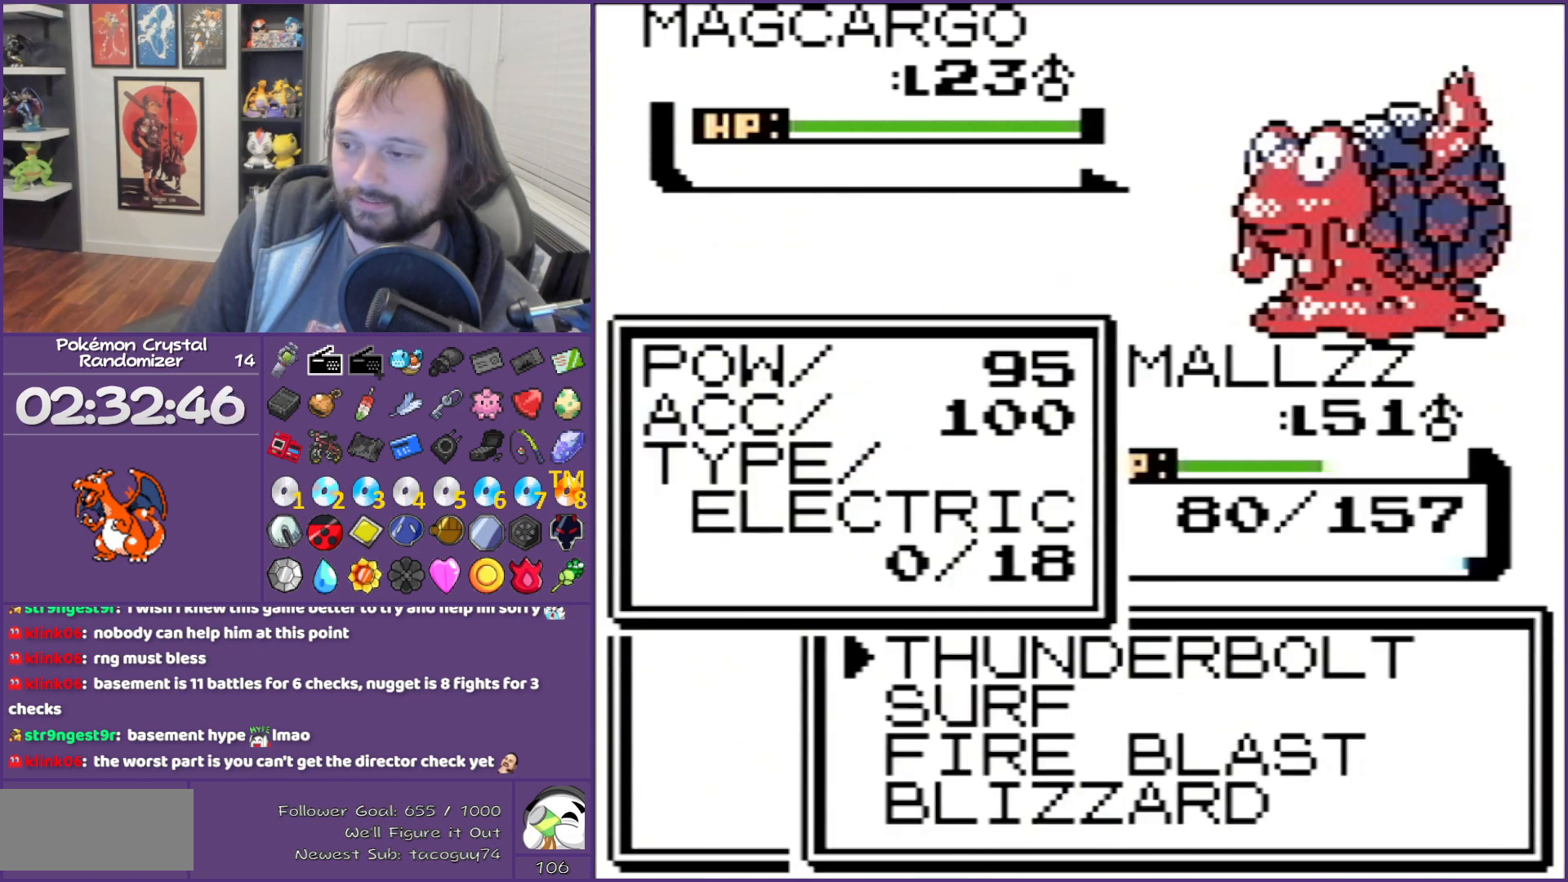
{"buttons": [], "events": [[67, "A", "up"], [67, "DPAD_DOWN", "down"], [150, "A", "down"], [150, "DPAD_DOWN", "up"], [433, "A", "up"]]}
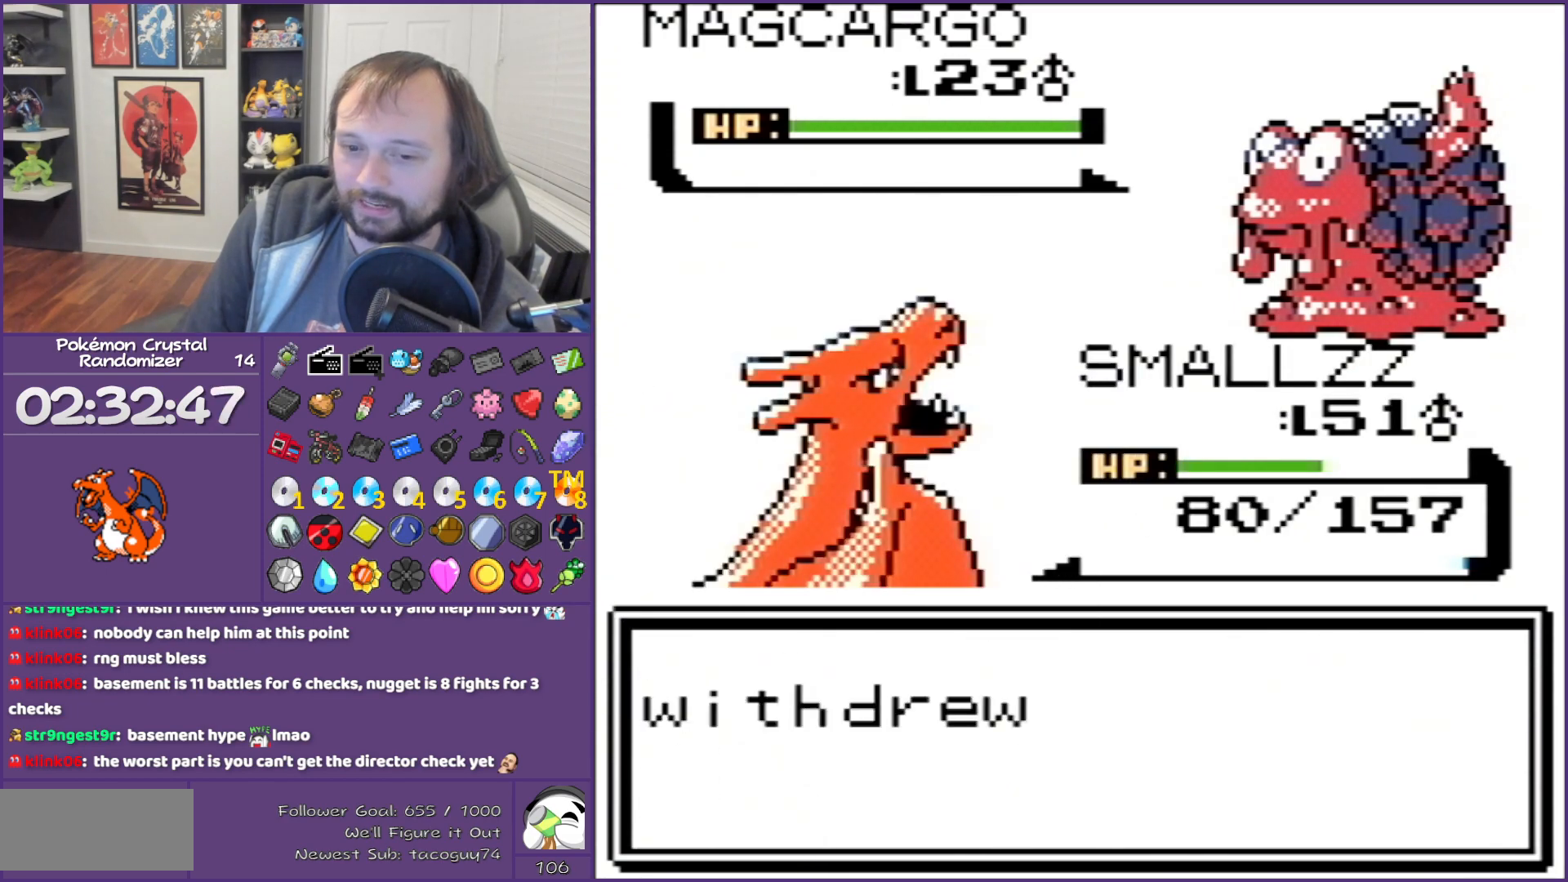
{"buttons": ["B"], "events": [[83, "B", "down"]]}
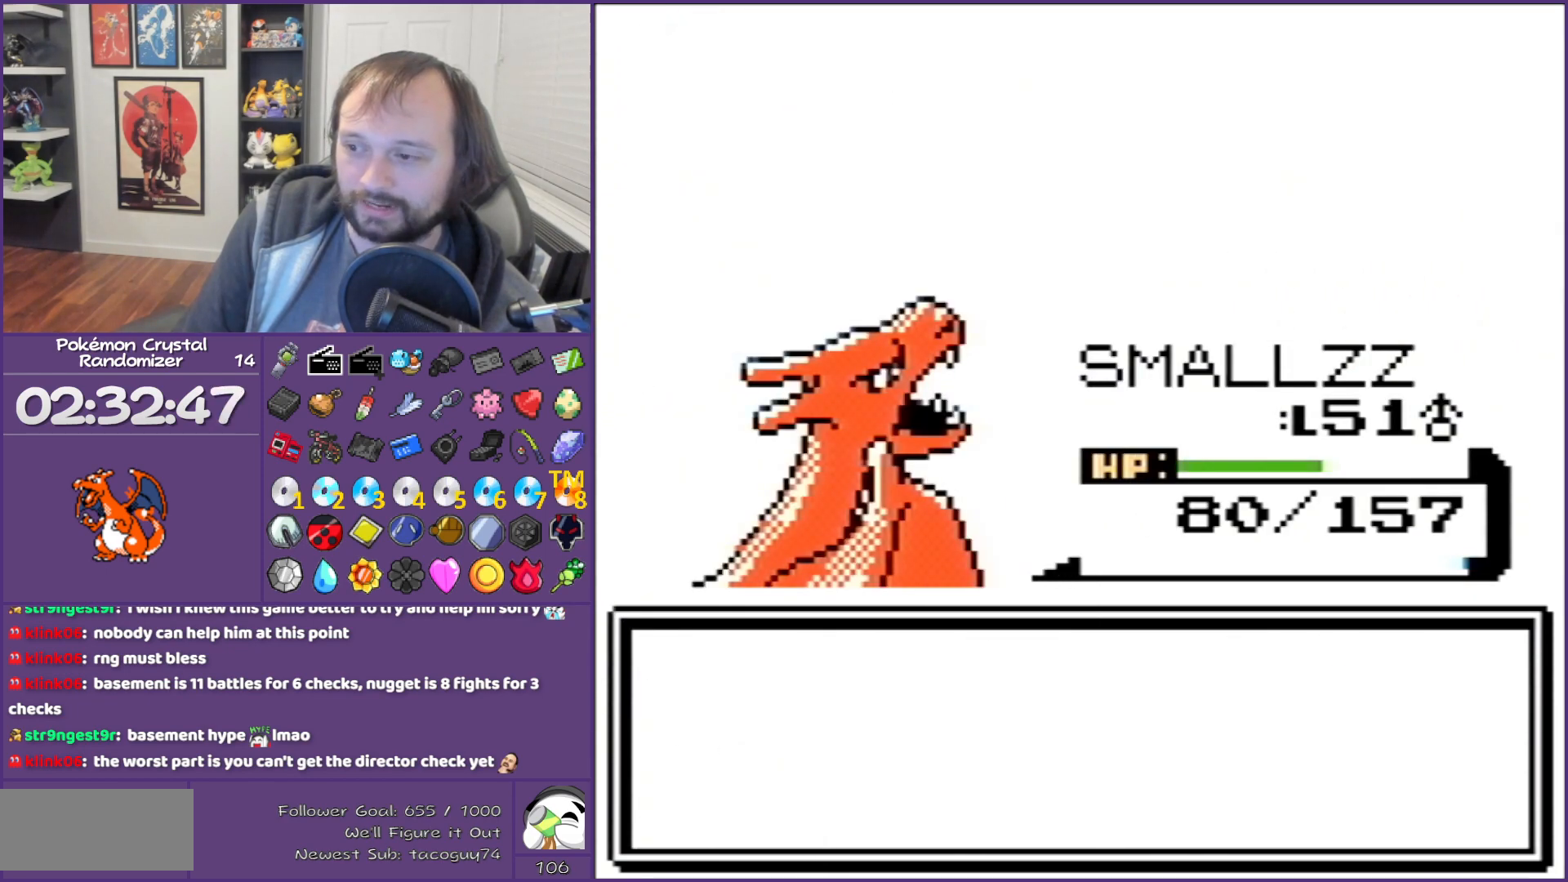
{"buttons": ["B"], "events": []}
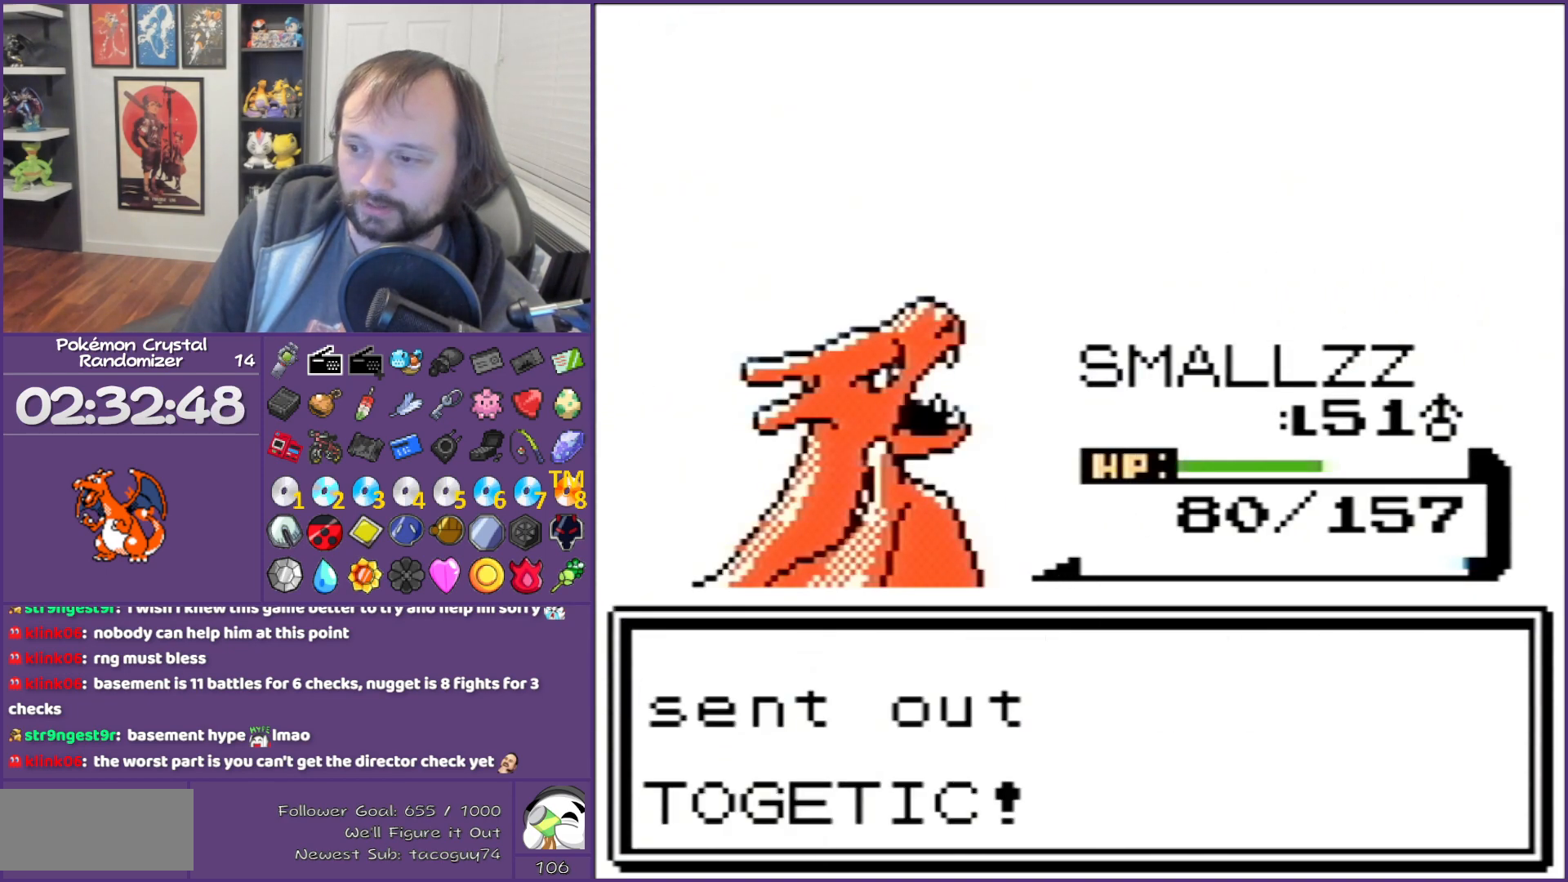
{"buttons": ["B"], "events": []}
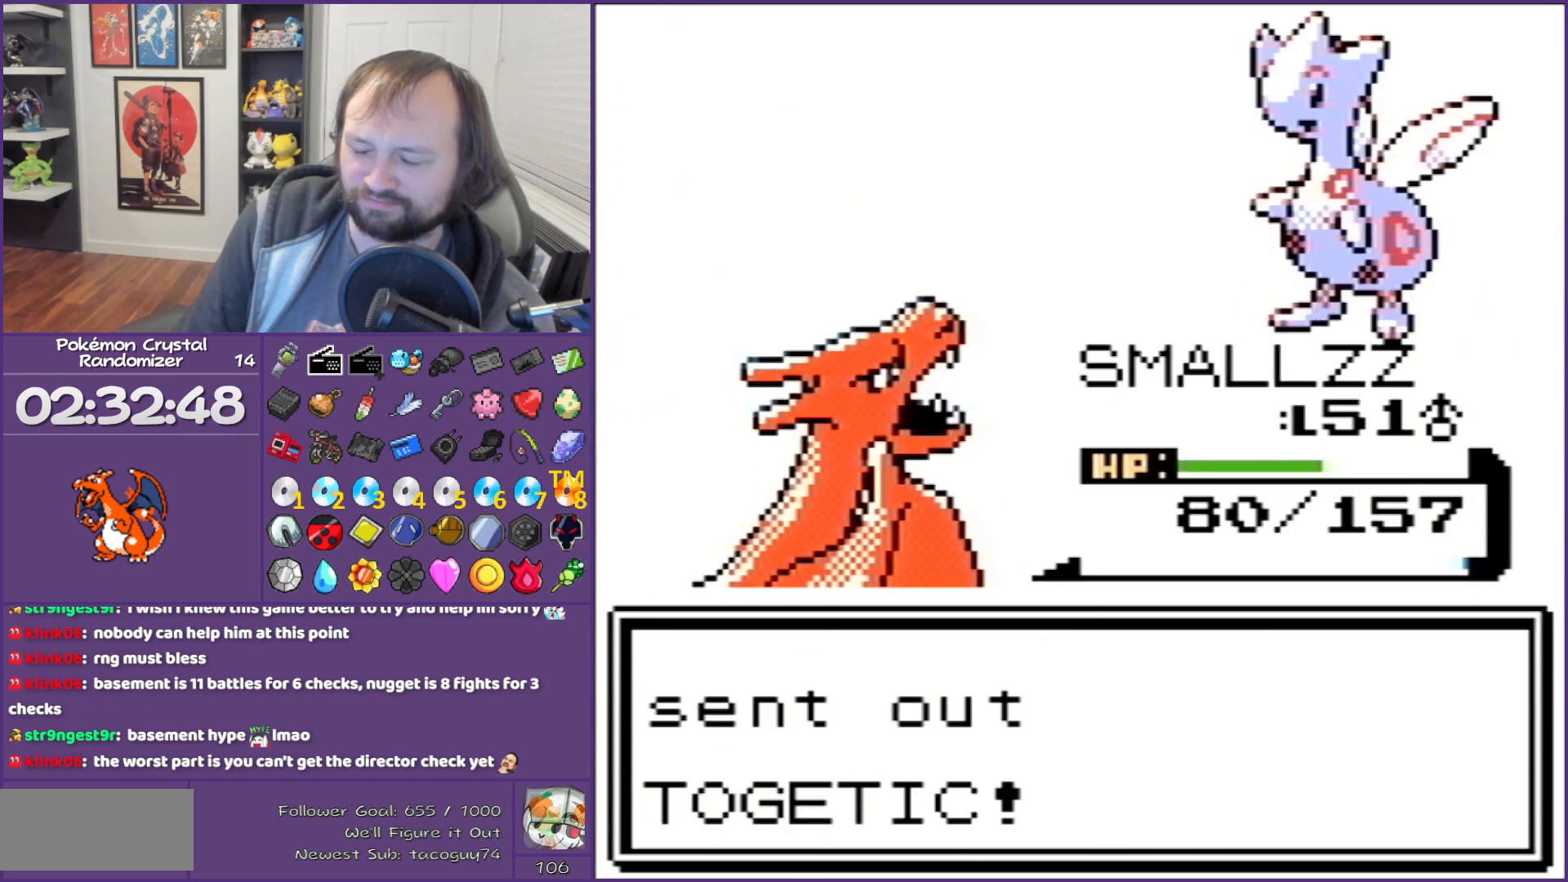
{"buttons": ["B"], "events": []}
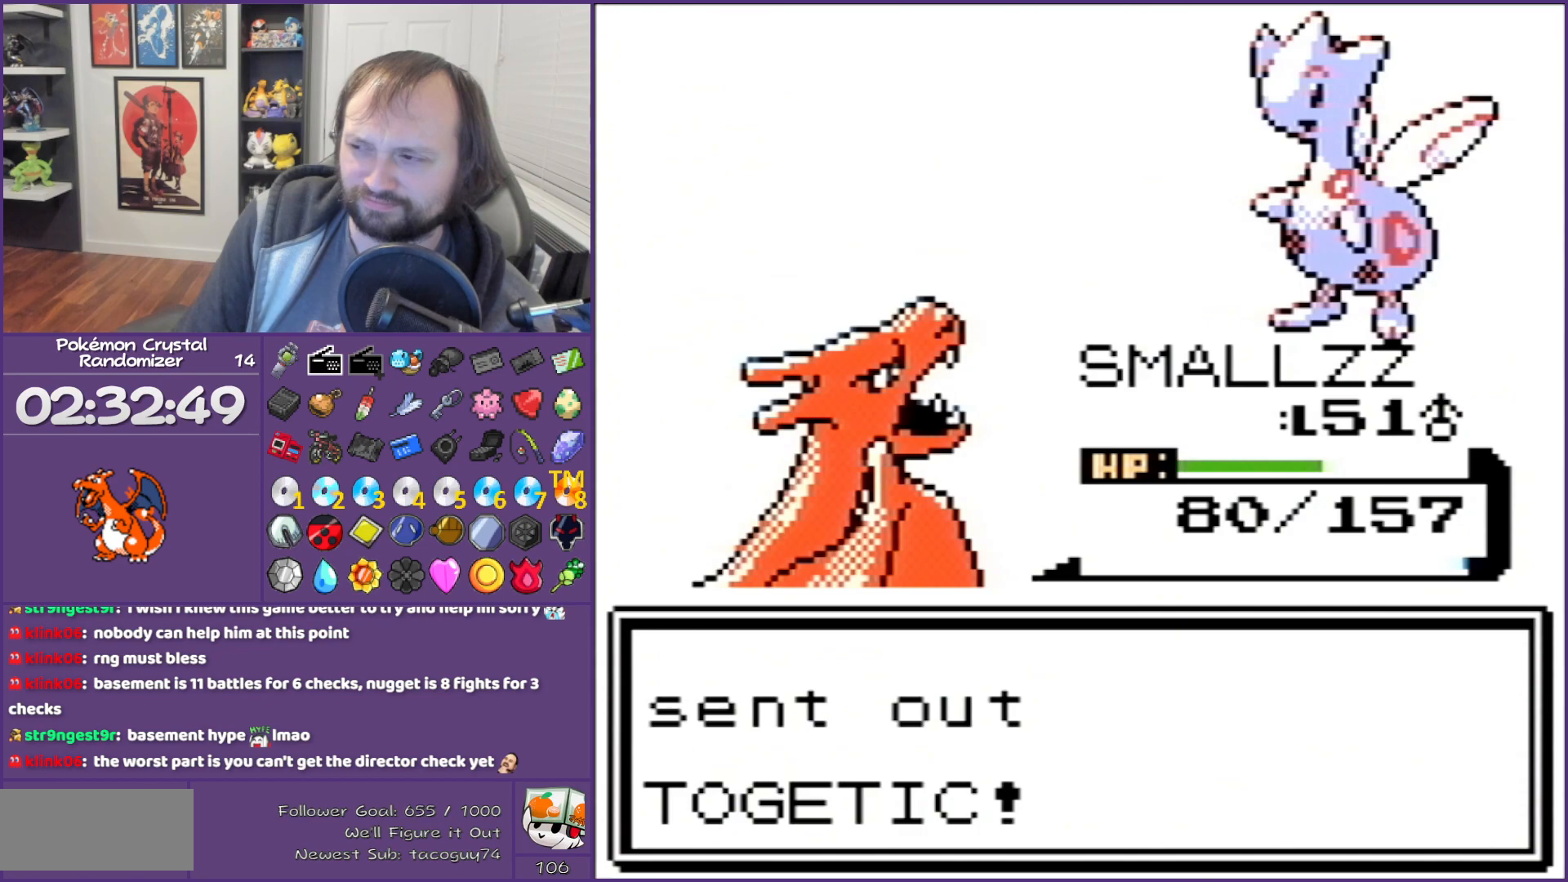
{"buttons": ["B"], "events": []}
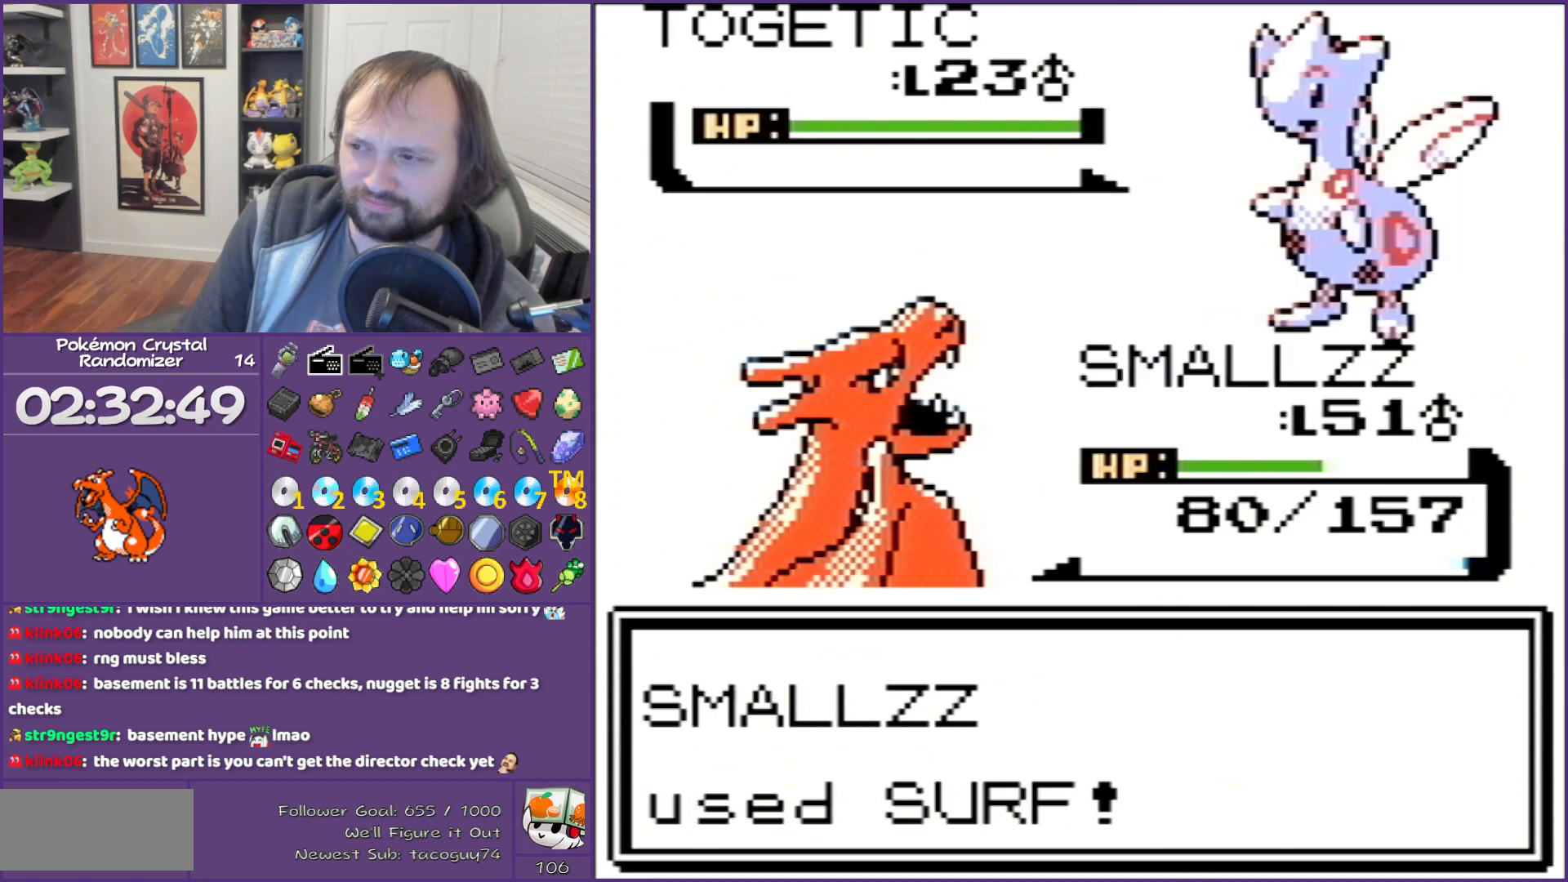
{"buttons": ["B"], "events": []}
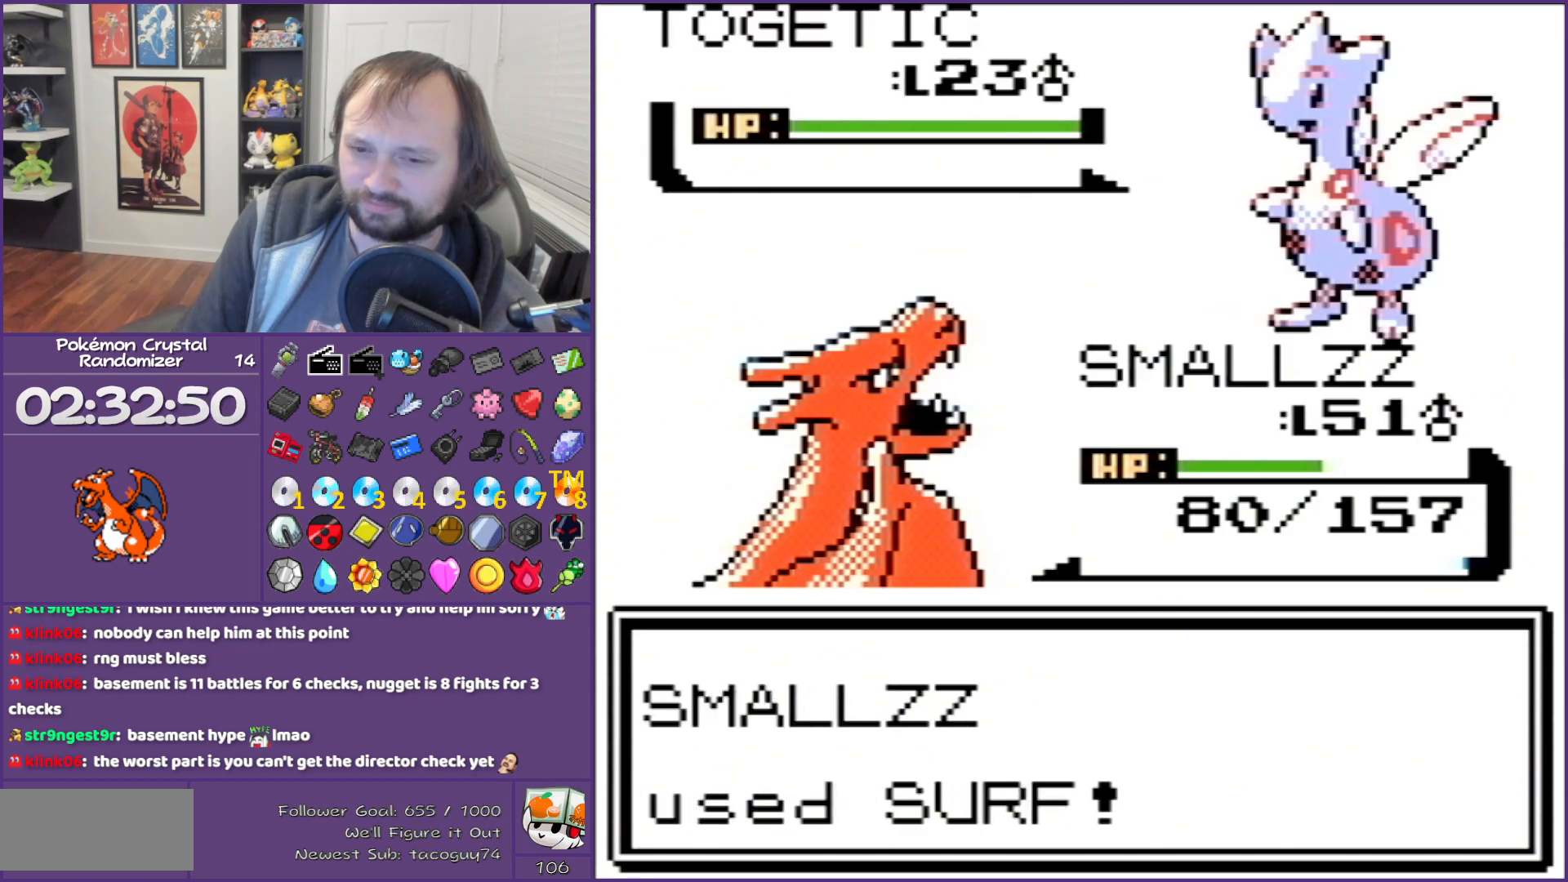
{"buttons": ["B"], "events": []}
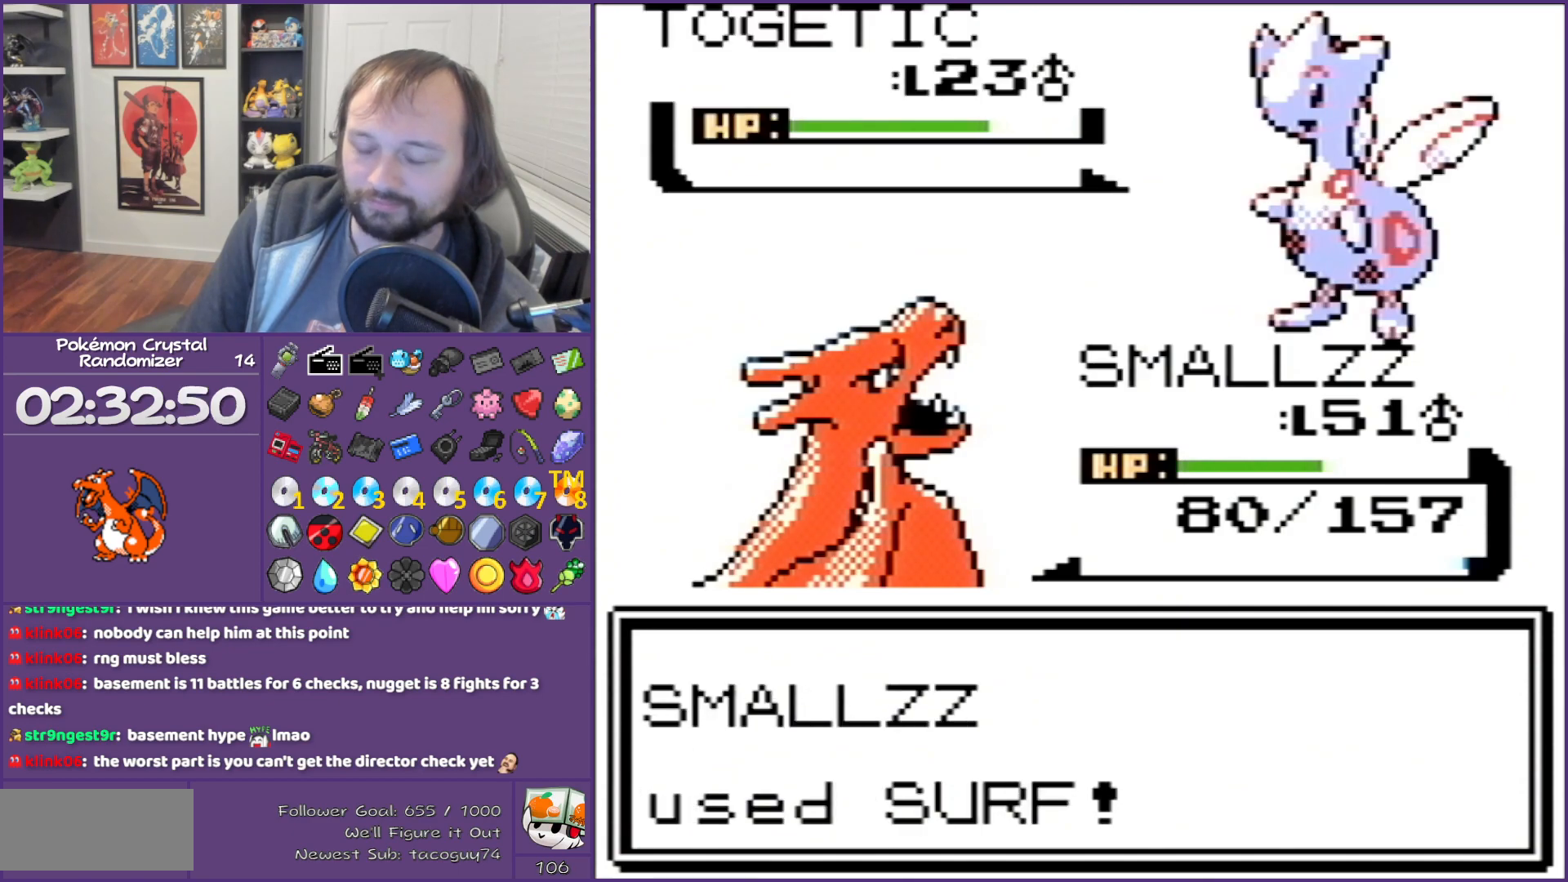
{"buttons": ["B"], "events": []}
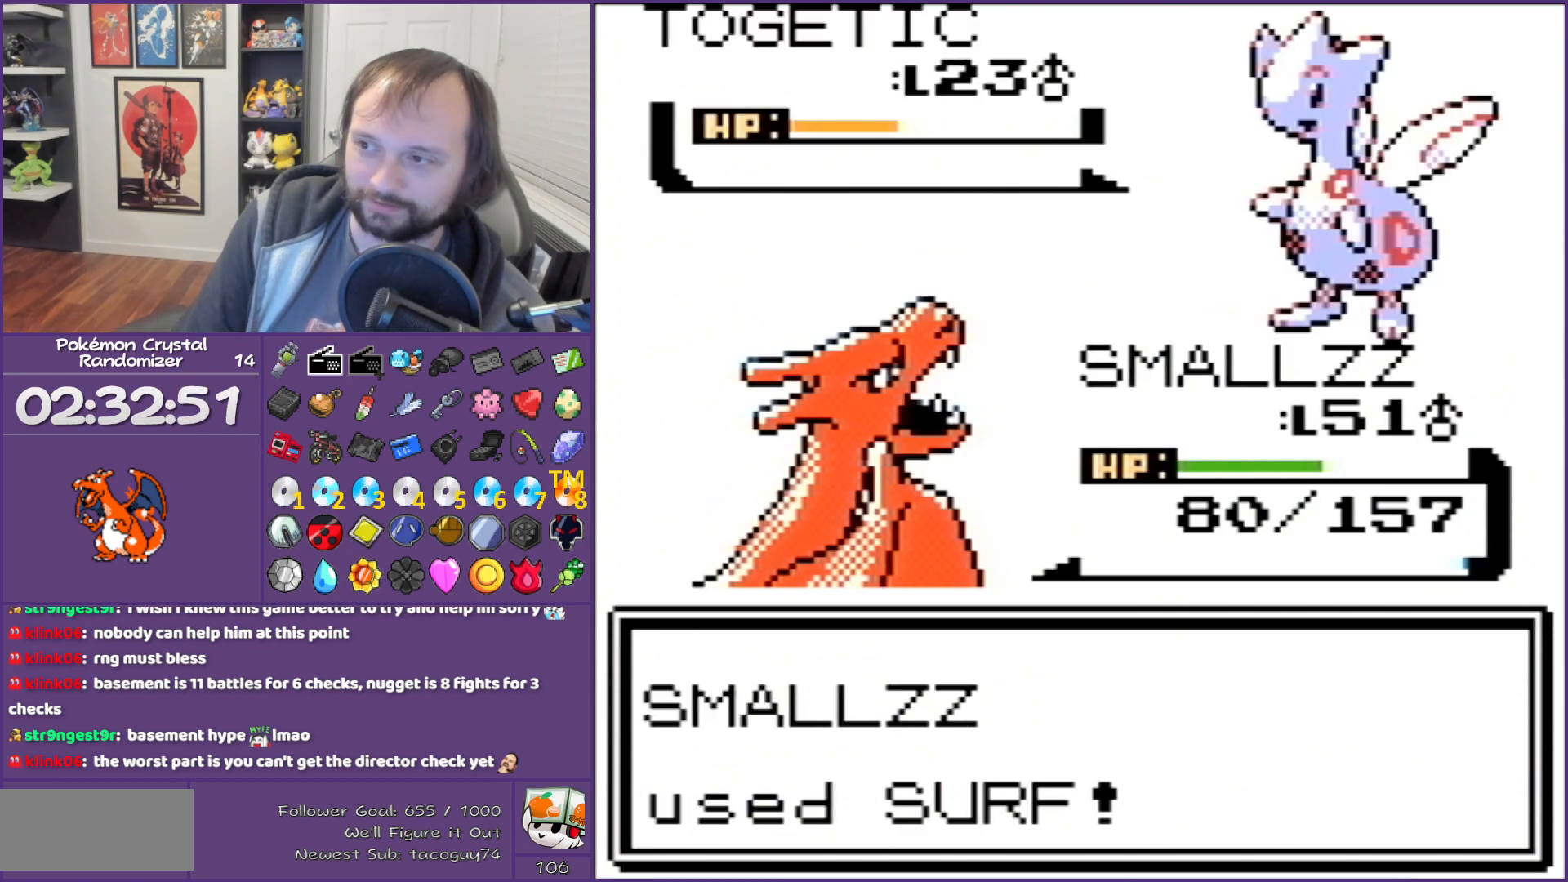
{"buttons": ["B"], "events": []}
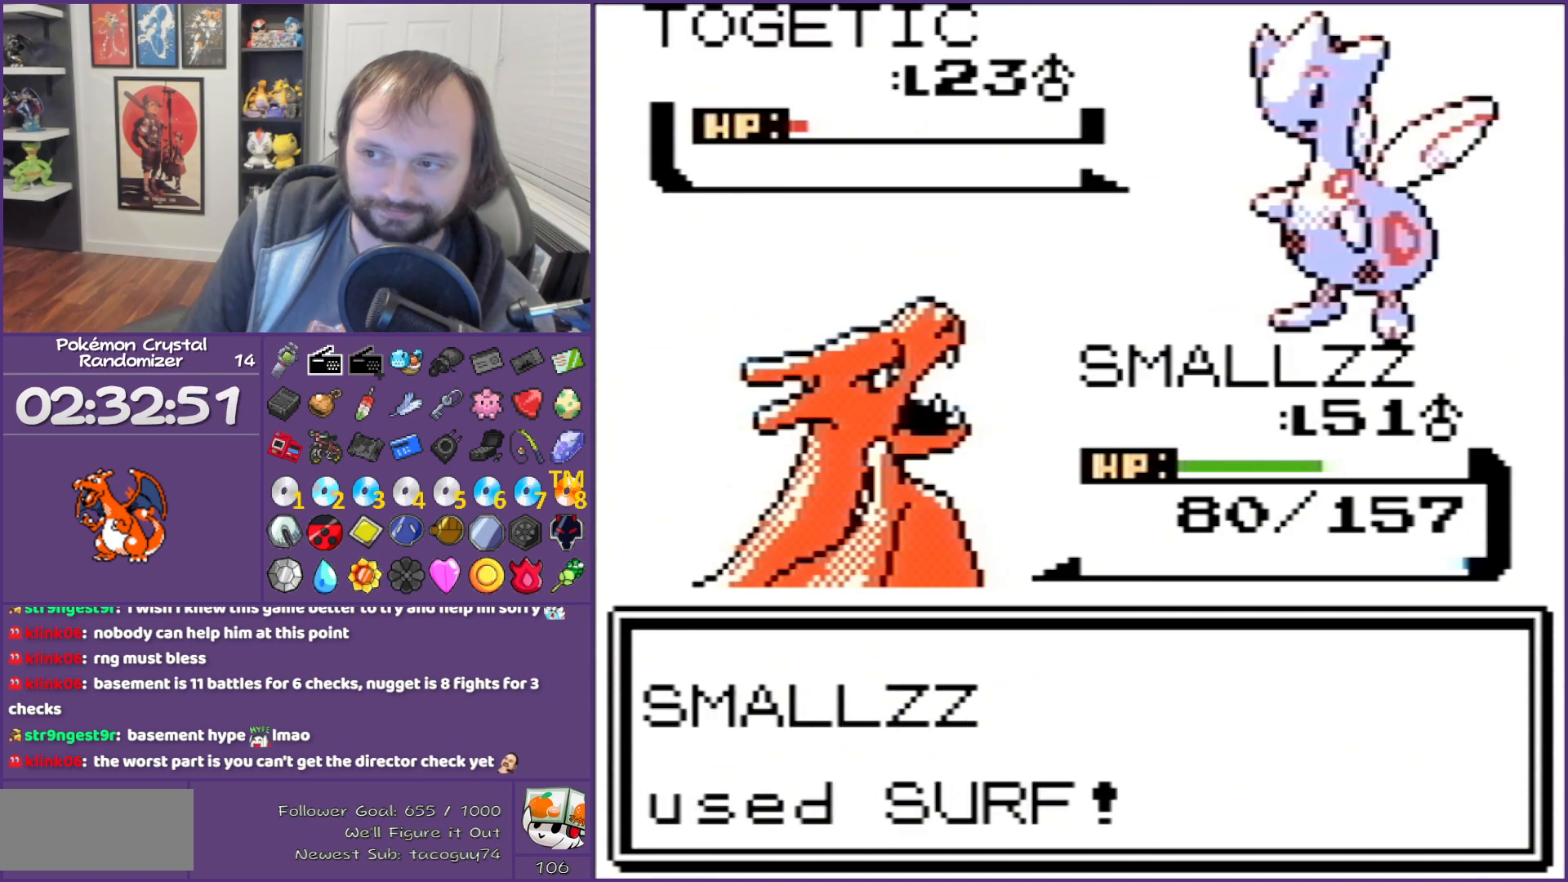
{"buttons": ["B"], "events": []}
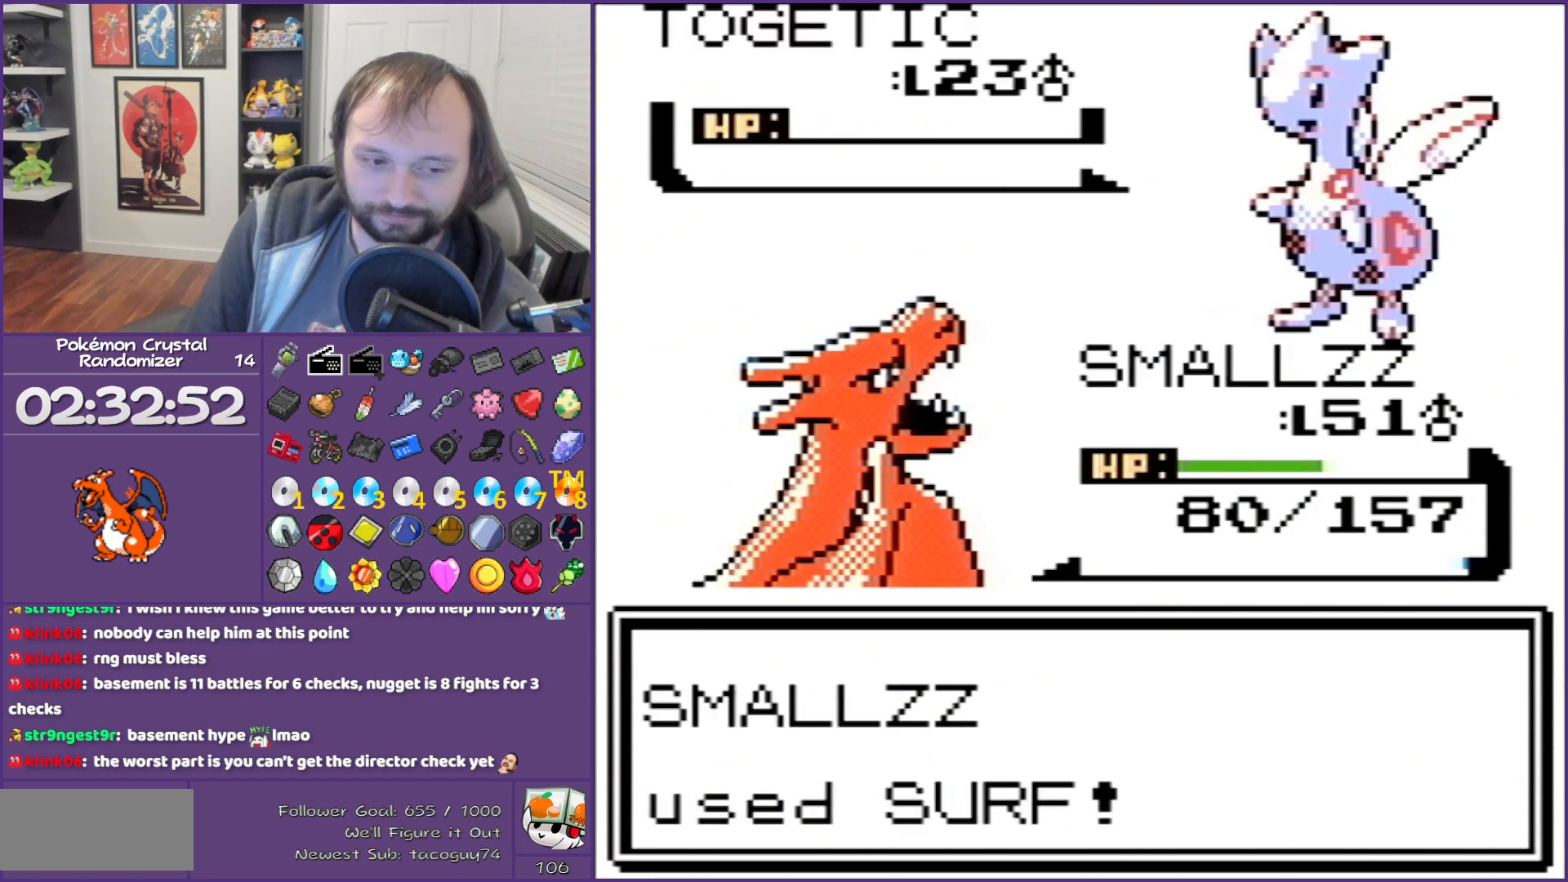
{"buttons": ["B"], "events": []}
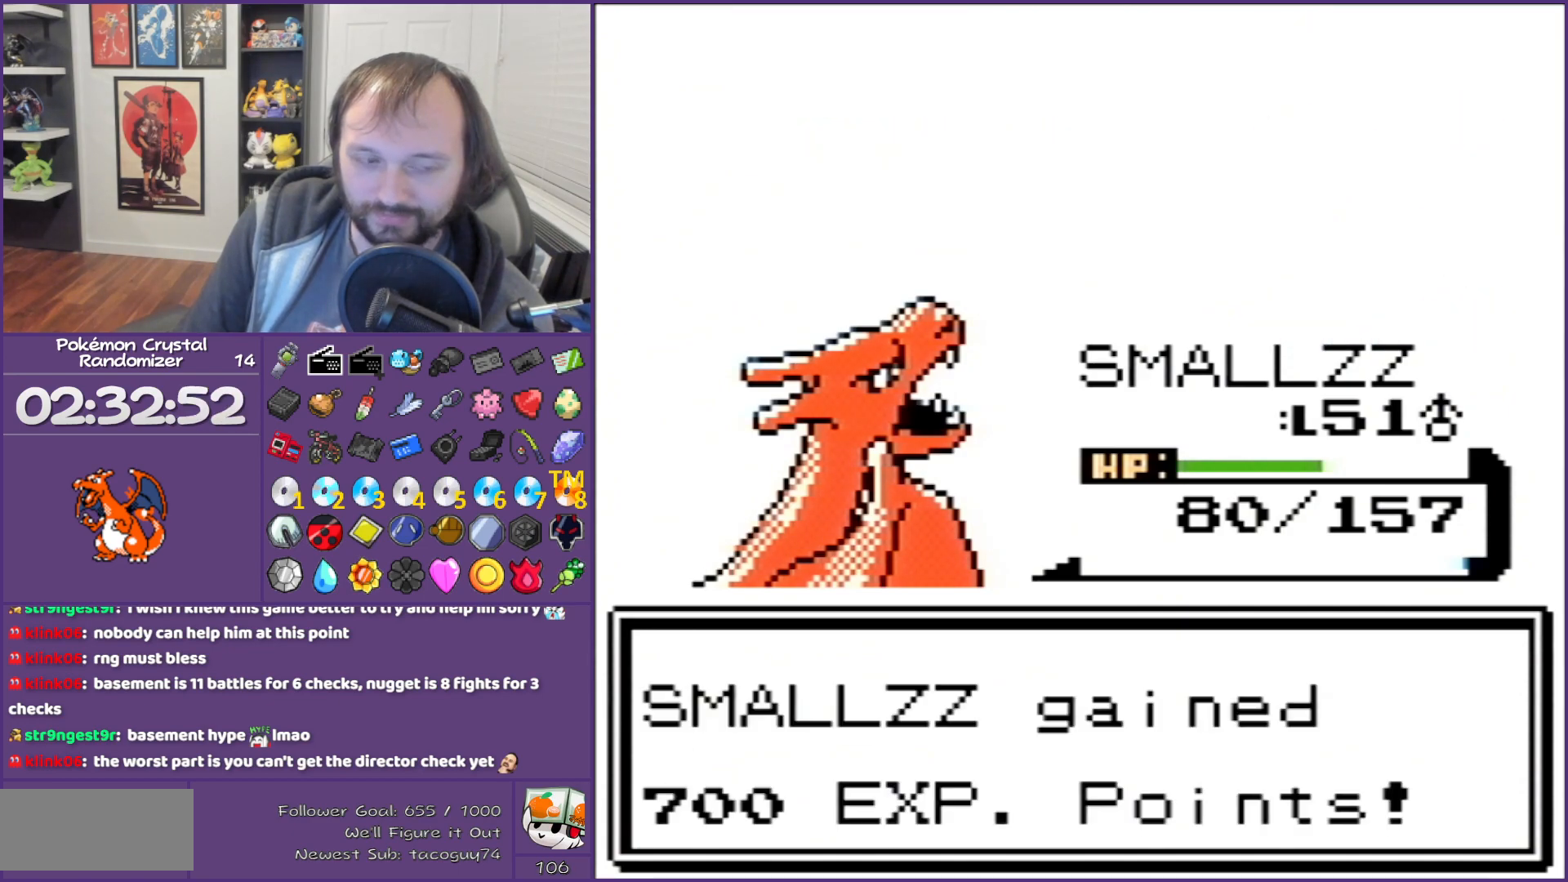
{"buttons": ["B"], "events": []}
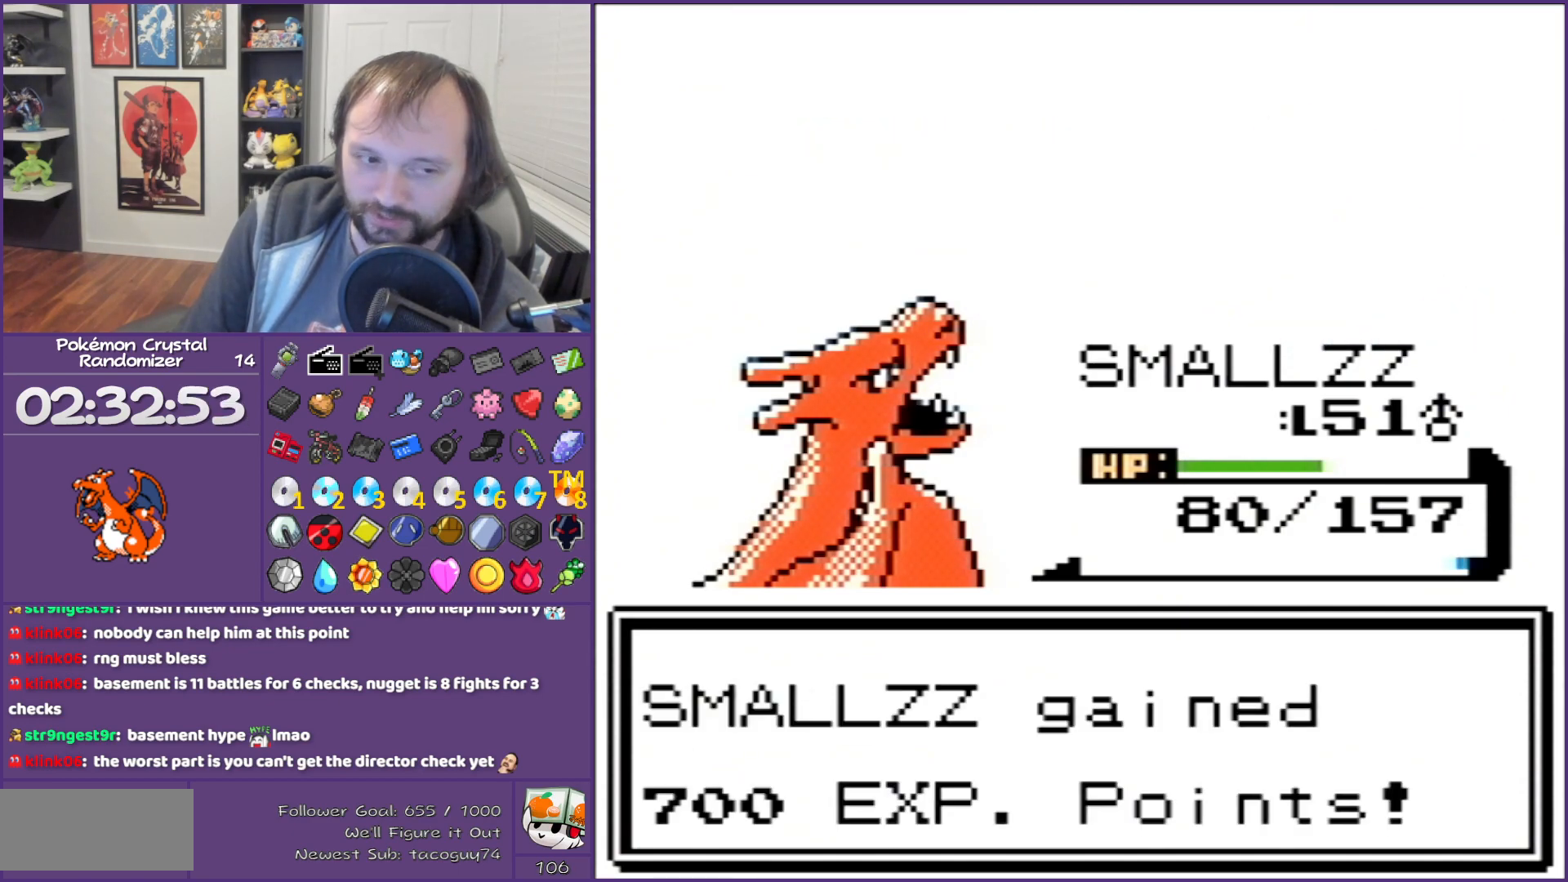
{"buttons": ["B"], "events": []}
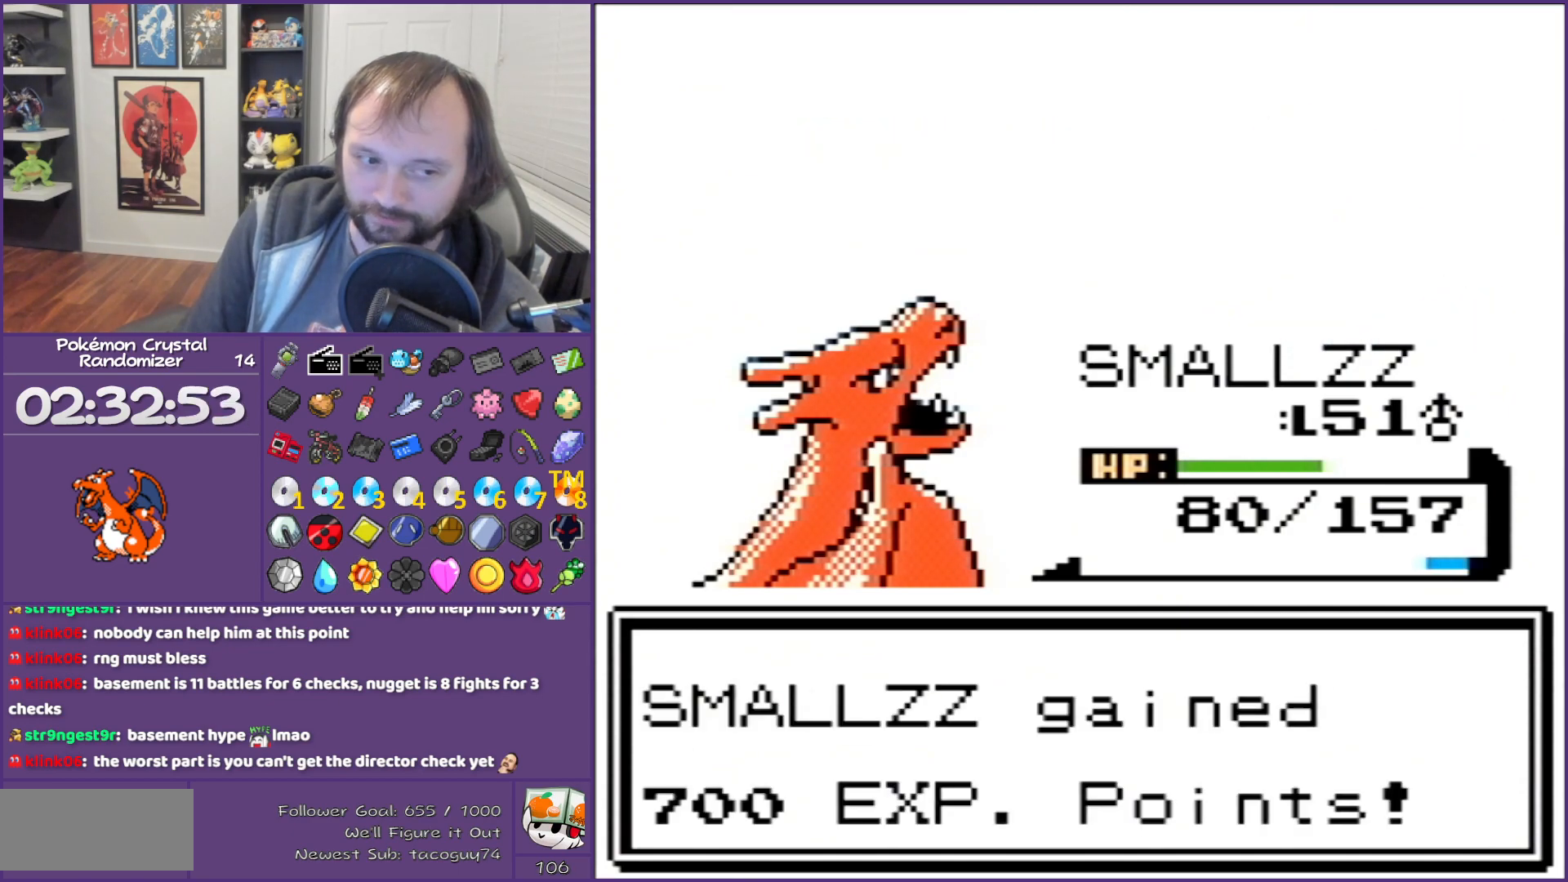
{"buttons": ["B"], "events": []}
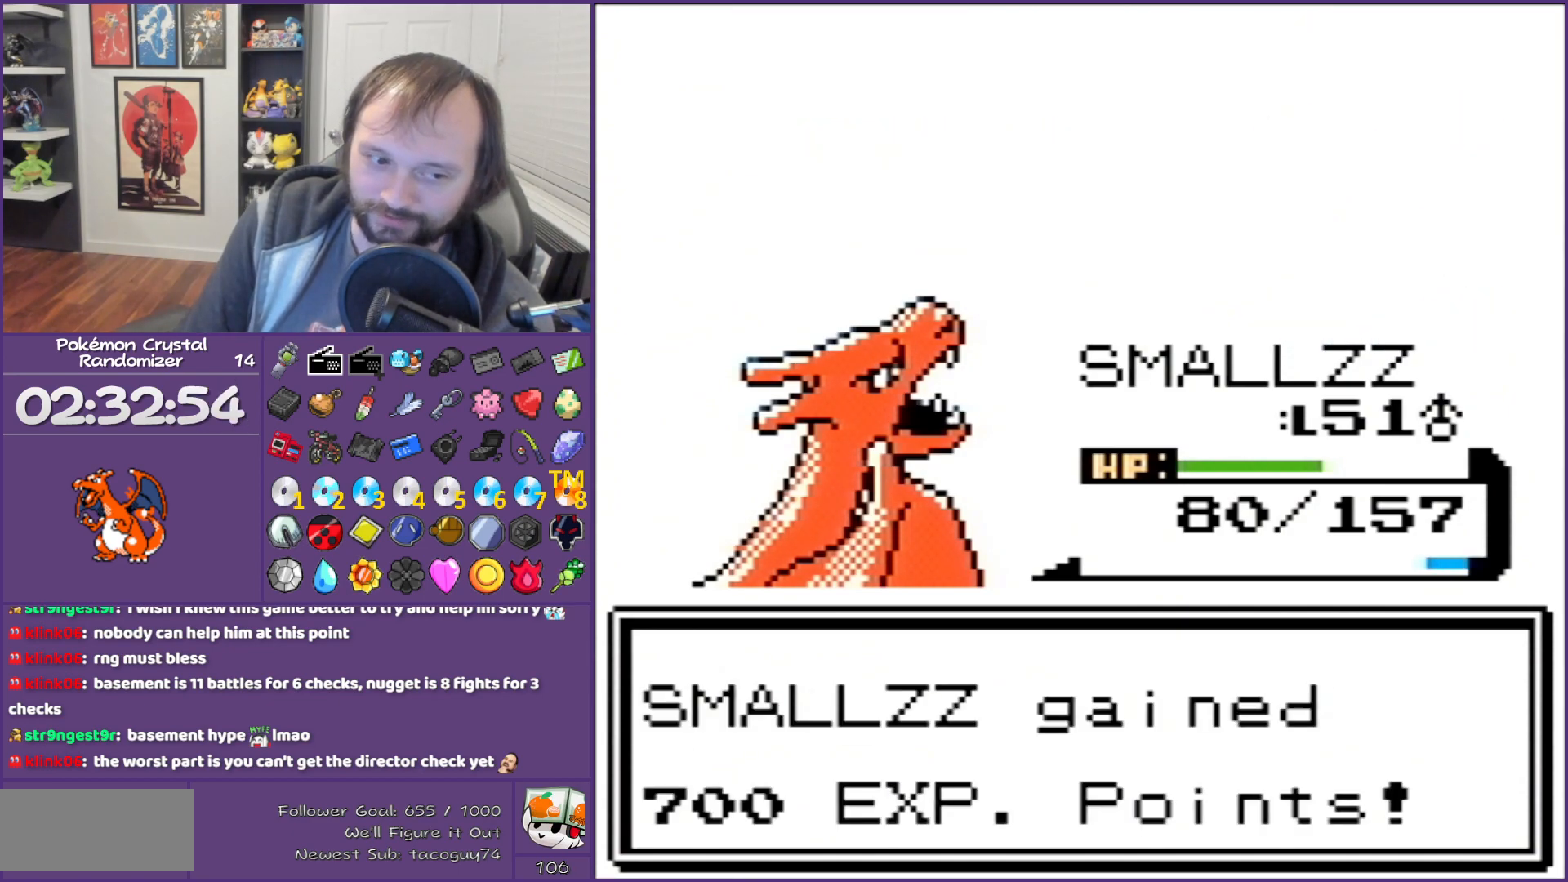
{"buttons": ["B"], "events": []}
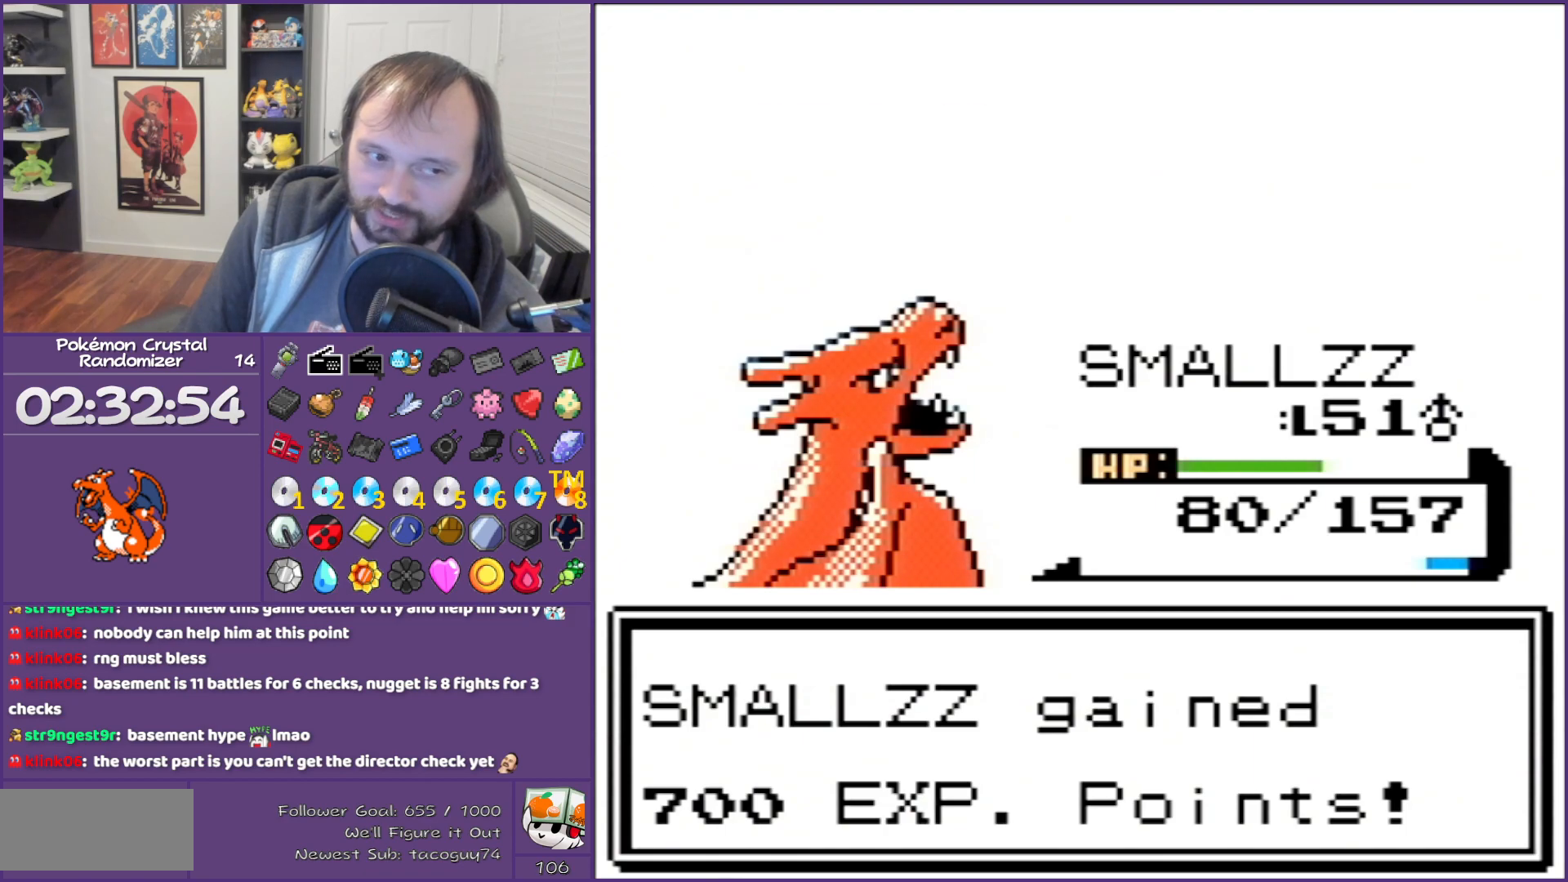
{"buttons": ["B"], "events": []}
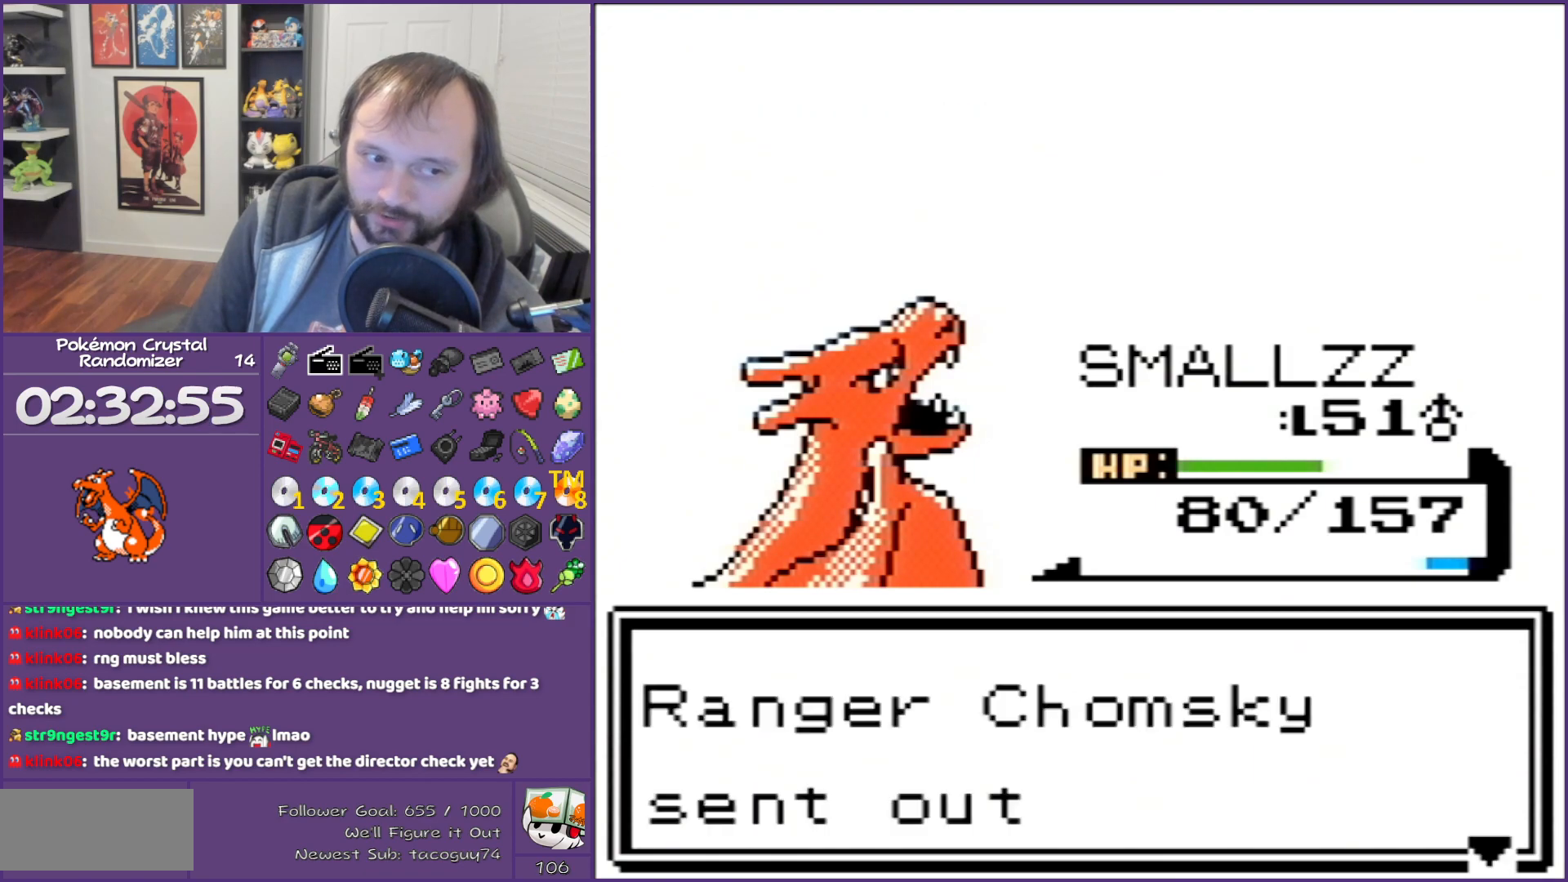
{"buttons": ["B"], "events": []}
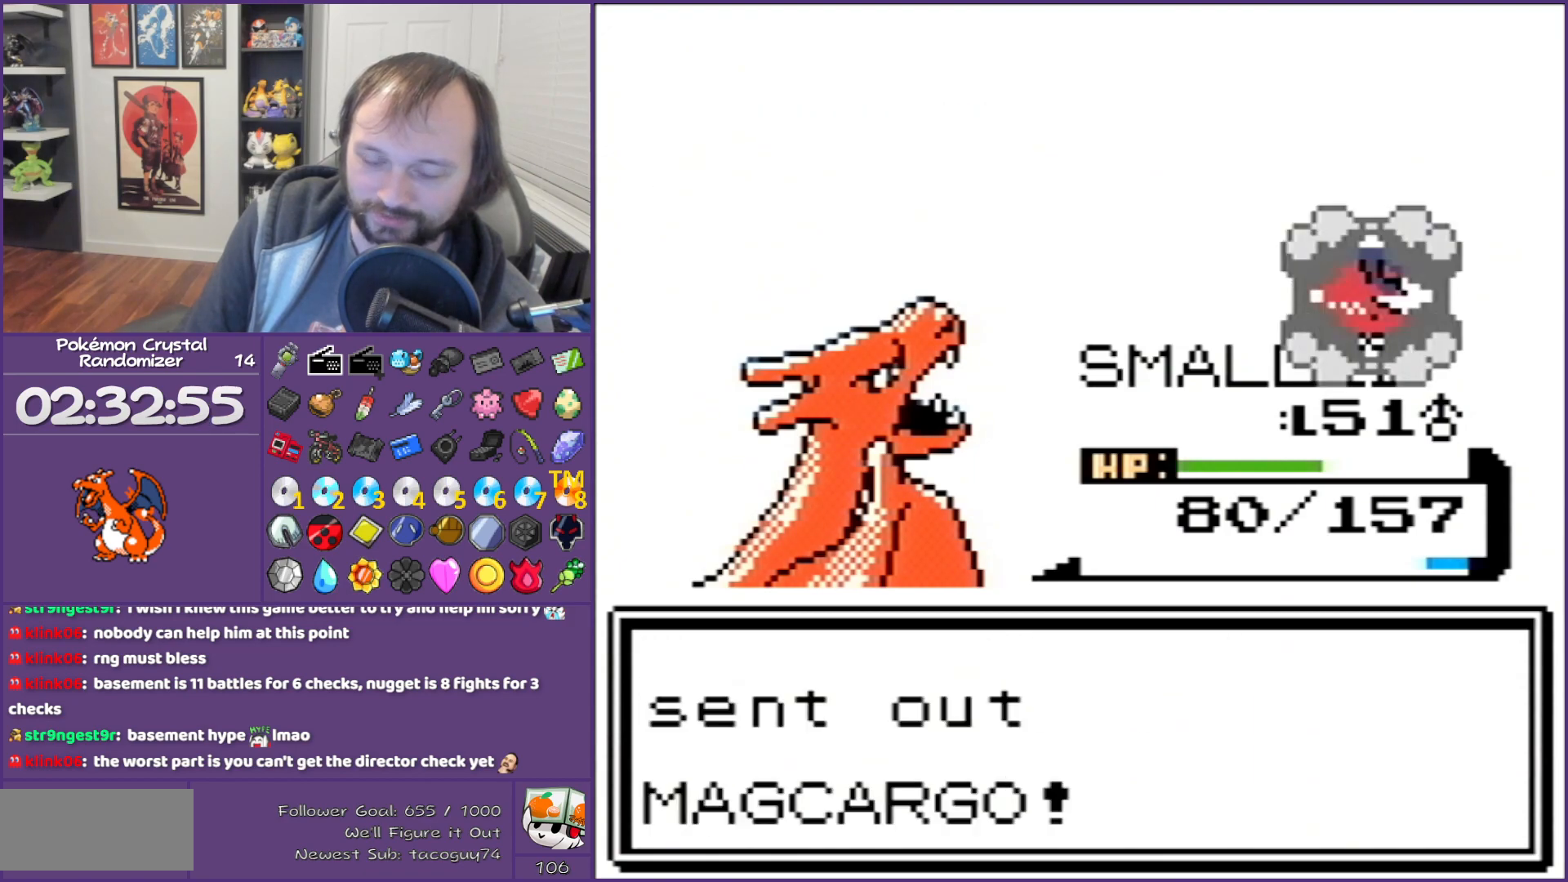
{"buttons": [], "events": [[317, "B", "up"], [417, "A", "down"], [500, "A", "up"]]}
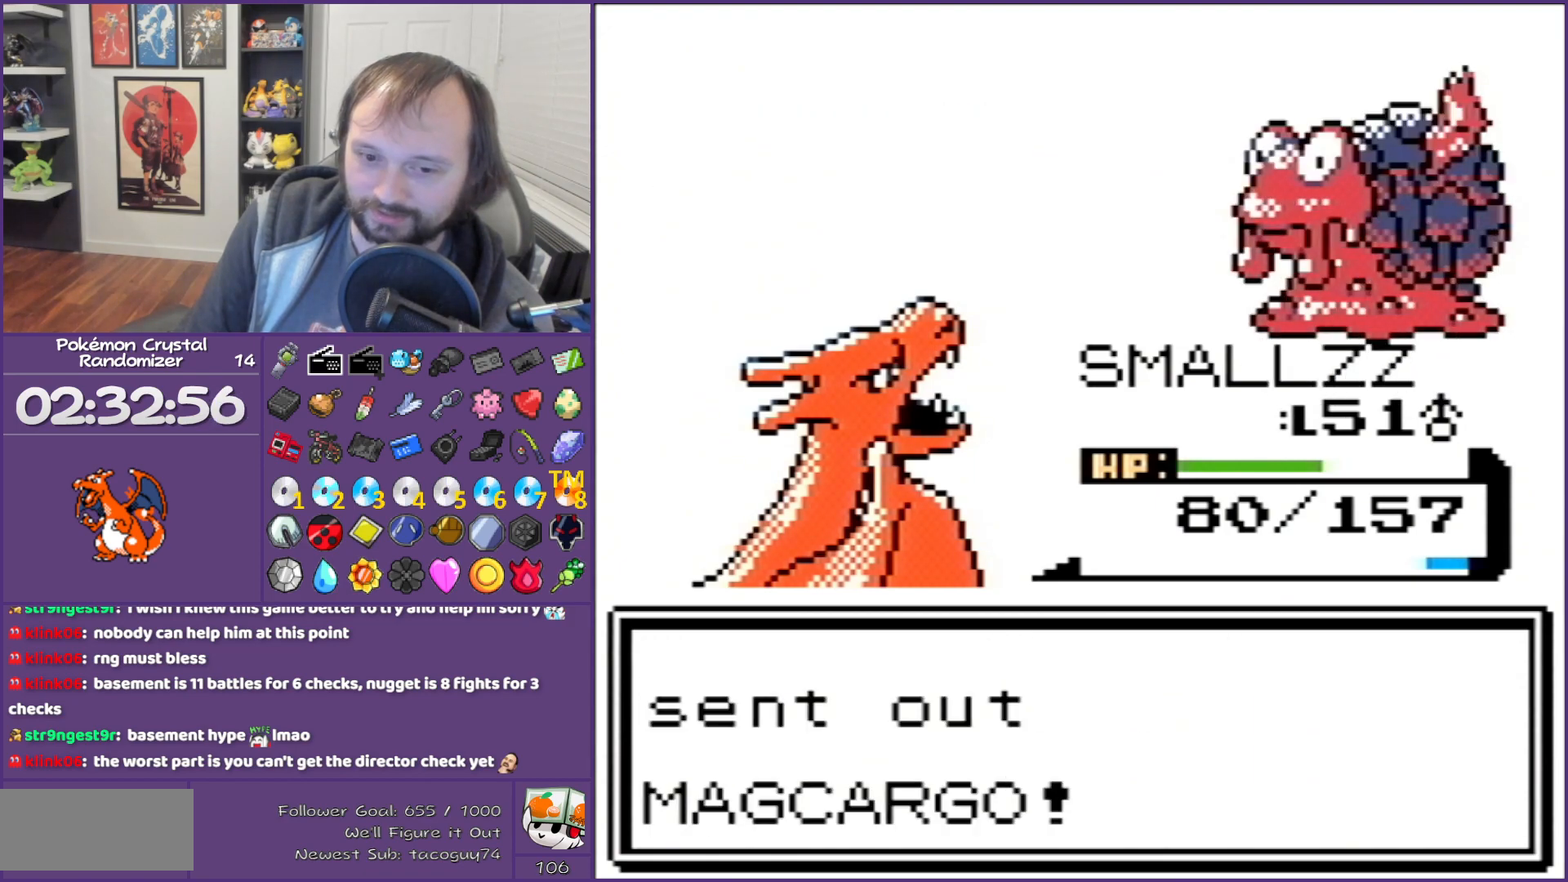
{"buttons": [], "events": [[67, "A", "down"], [217, "A", "up"], [250, "A", "down"], [350, "A", "up"], [433, "A", "down"], [500, "A", "up"]]}
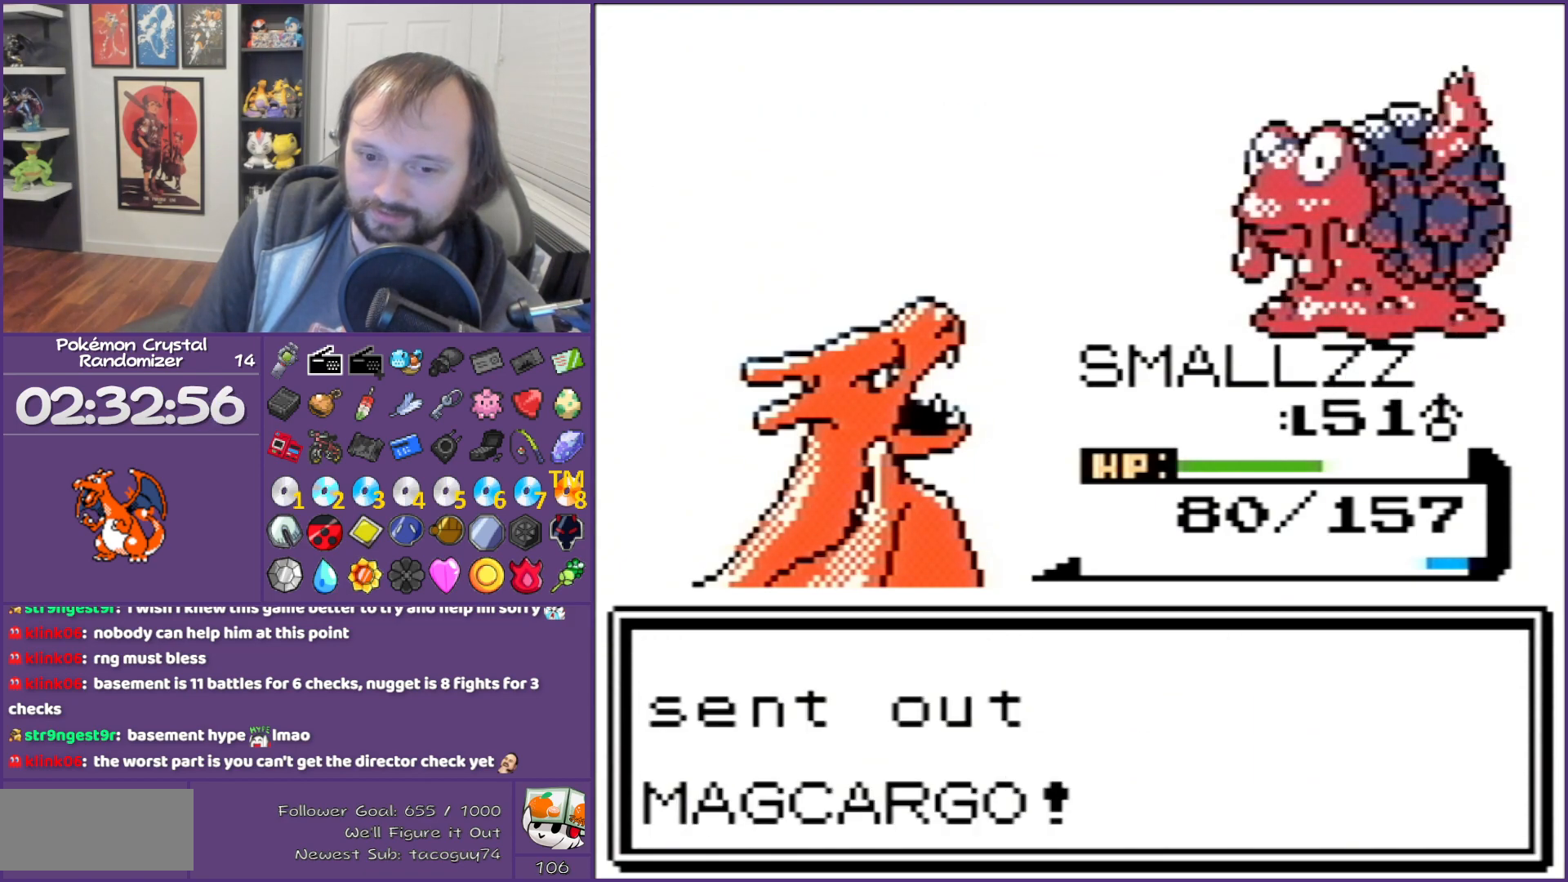
{"buttons": [], "events": [[167, "A", "down"], [400, "A", "up"]]}
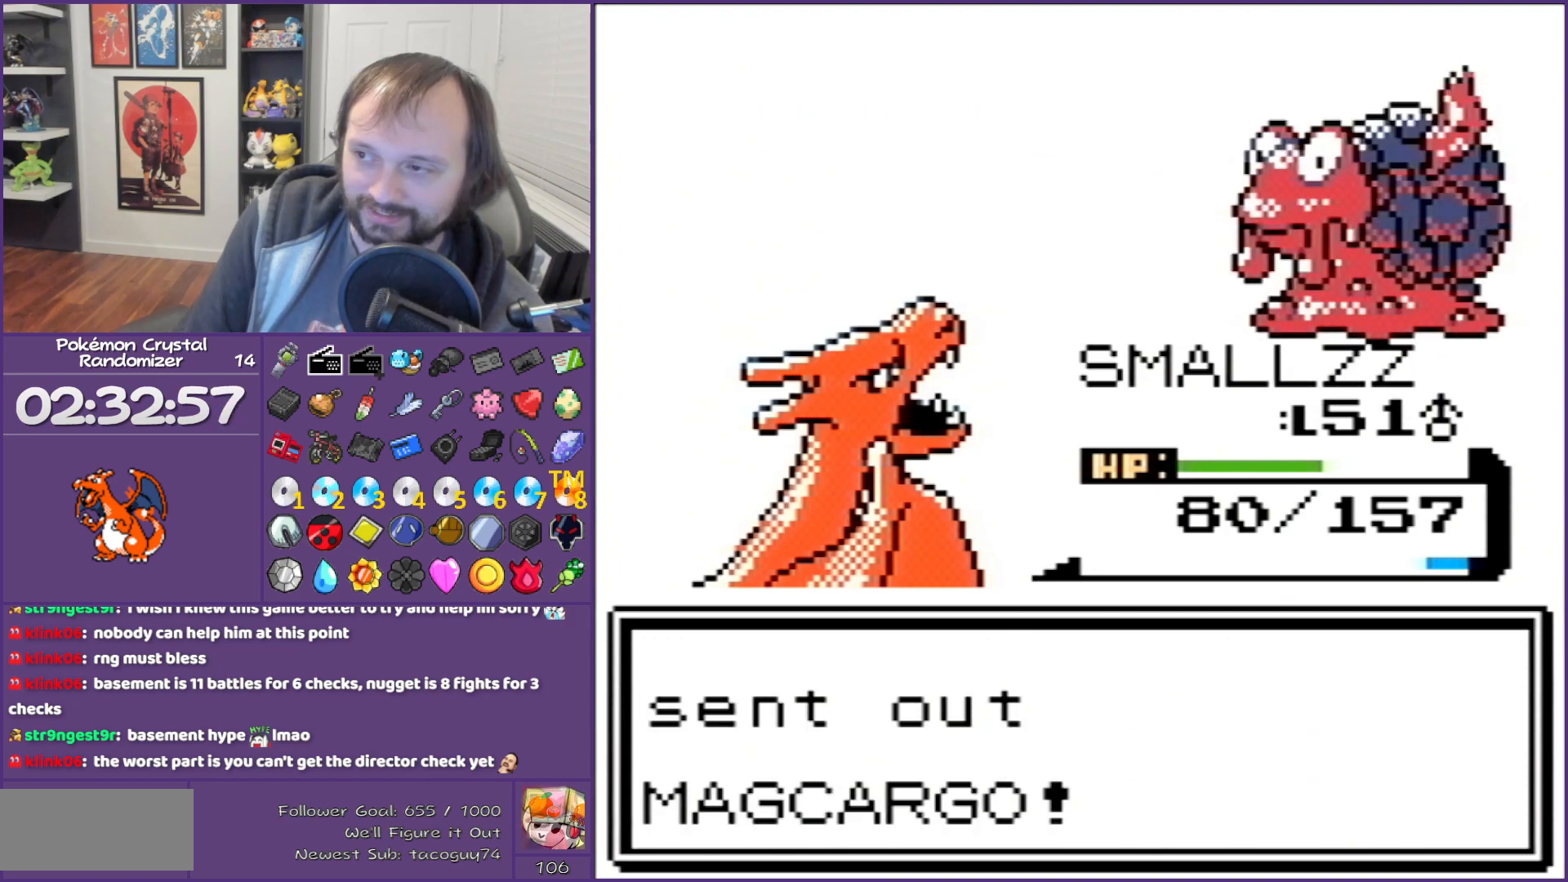
{"buttons": [], "events": [[33, "A", "down"], [317, "A", "up"], [350, "A", "down"], [433, "A", "up"]]}
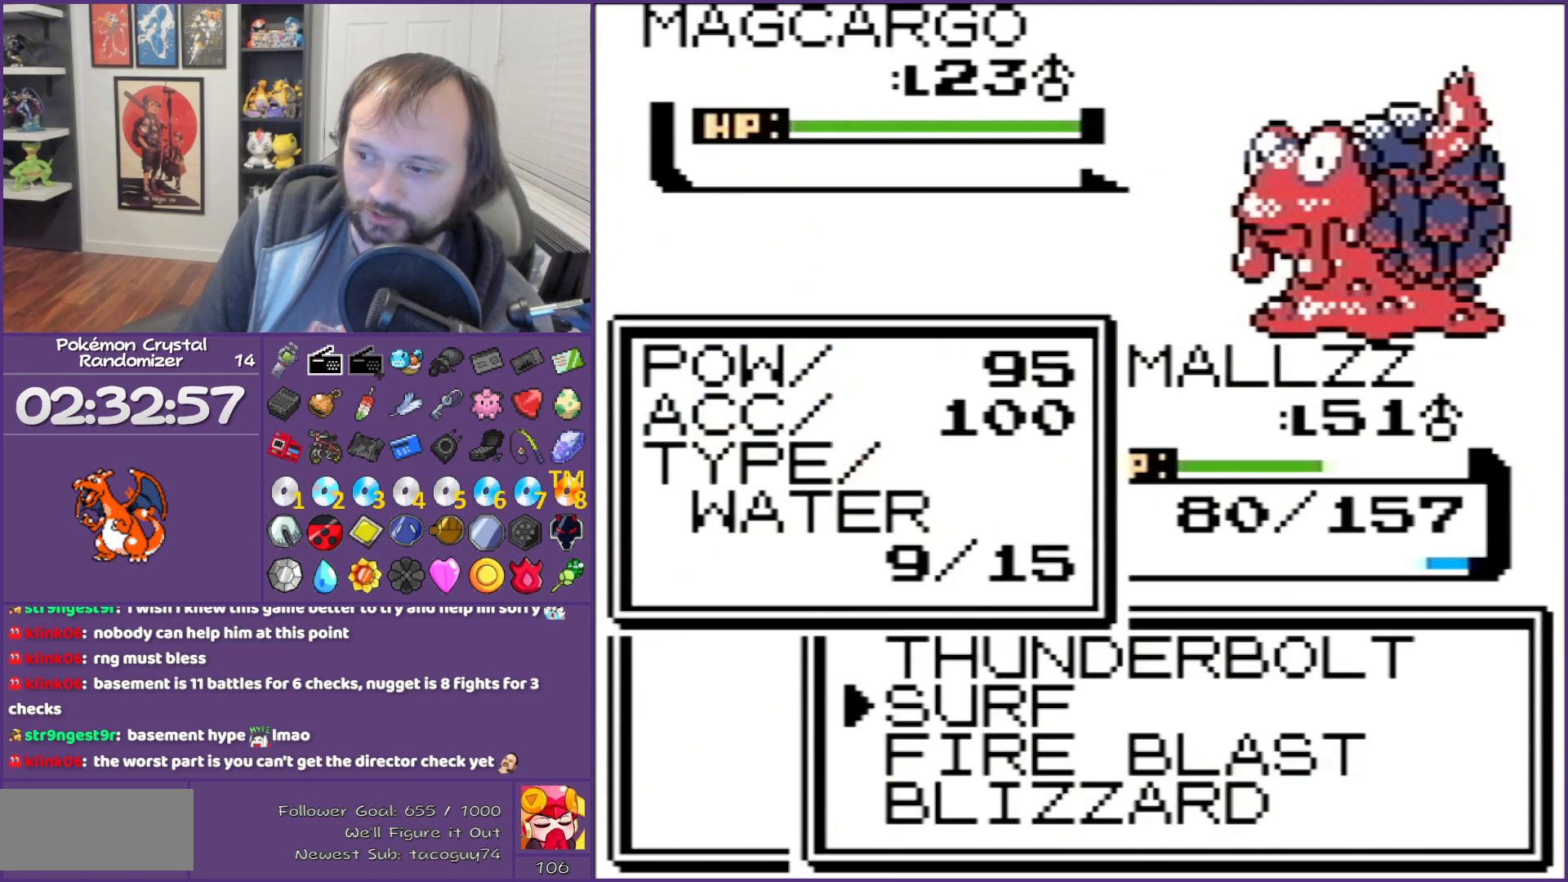
{"buttons": ["A"], "events": [[67, "A", "down"], [100, "A", "up"], [183, "A", "down"], [250, "A", "up"], [350, "A", "down"]]}
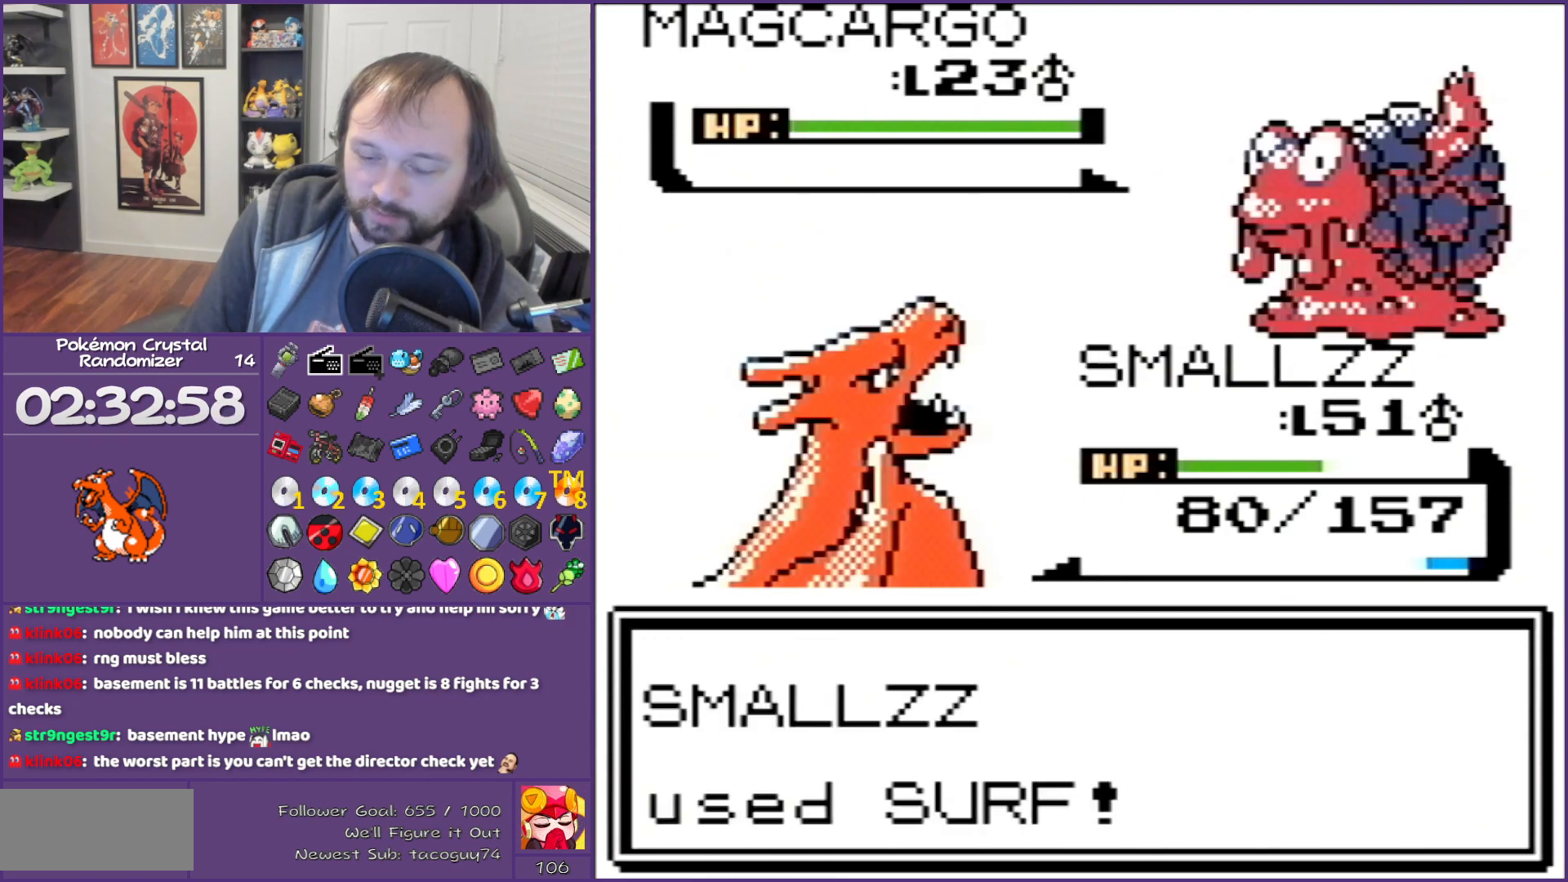
{"buttons": ["A"], "events": [[183, "A", "up"], [433, "A", "down"]]}